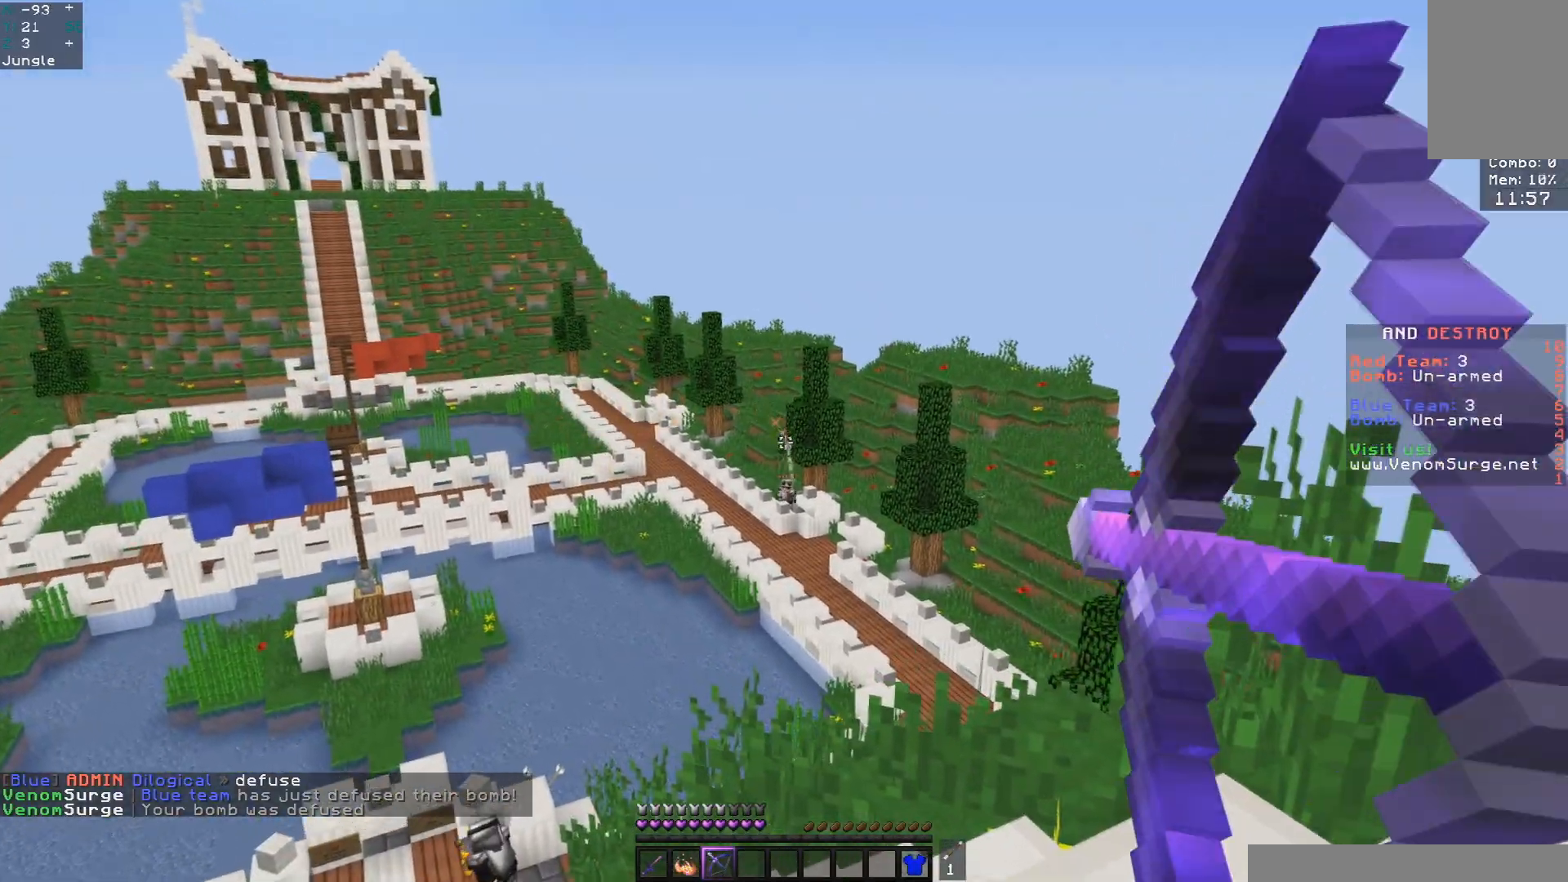
Gameplay with keyboard and mouse; each line is a JSON object with the keys and mouse buttons held at the frame after it. "events" lists presses ("down") and releases ("up") of "a", "d", "s", "space", "w", "mouse_left" and "mouse_right" between this image and that frame as [ms after this image, input, new state], when the widget could be followed in between. "mouse_left", "mouse_right" = the "left", "right" buttons of the "mouse" list. No other keys are recorded. Fast repeated clicks can show as one long hold. Mouse movement is not recorded.
{"keys": ["a", "s"], "mouse": ["right"], "events": [[217, "a", "down"], [433, "s", "down"]]}
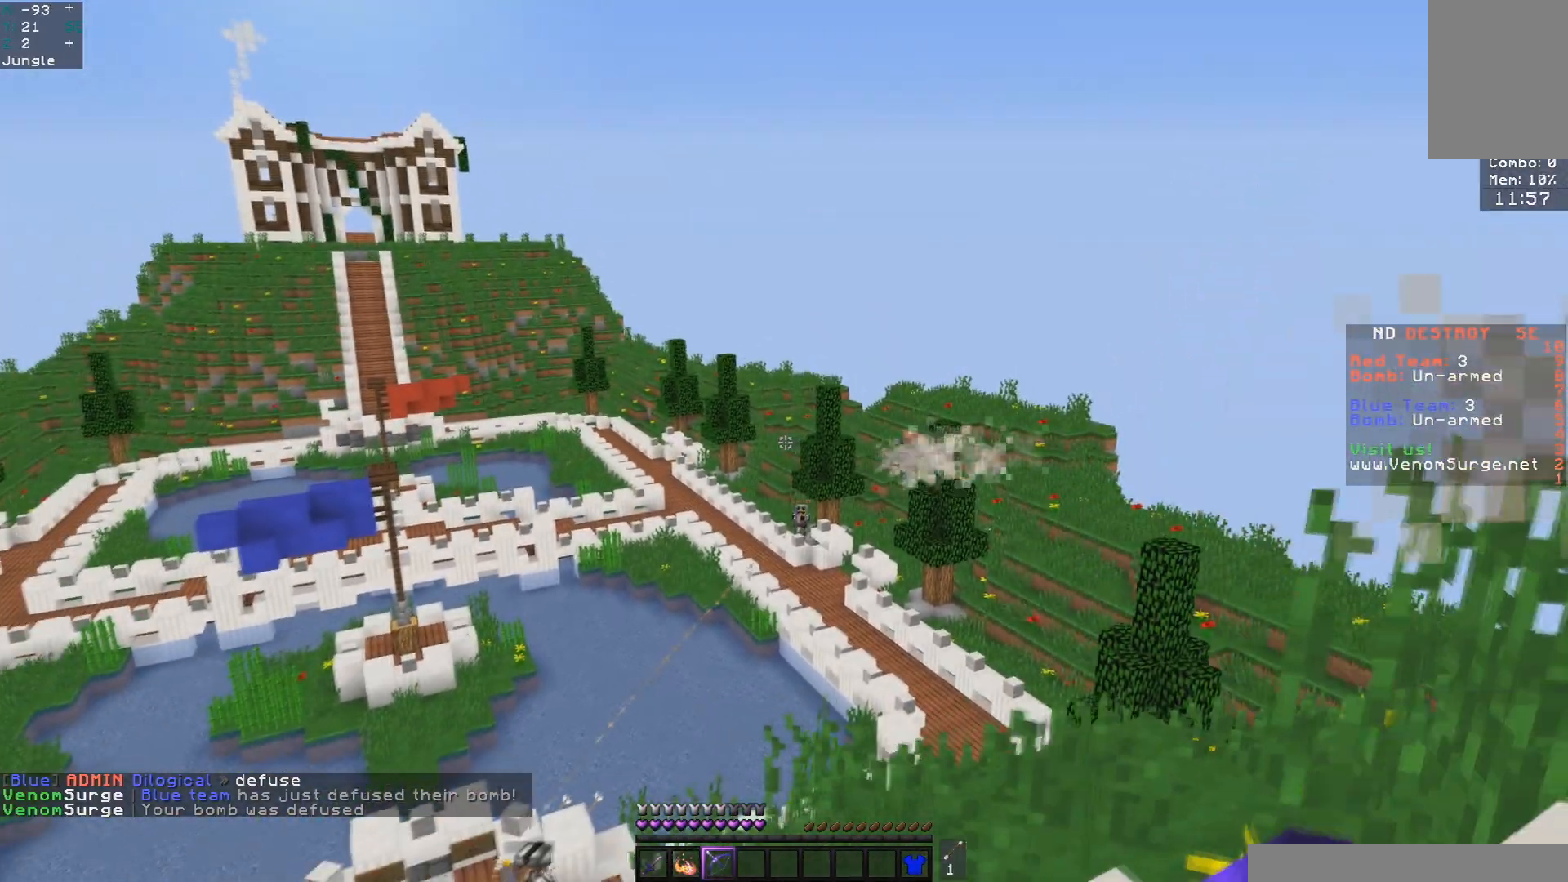
{"keys": ["d", "s"], "mouse": ["right"], "events": [[33, "a", "up"], [400, "d", "down"]]}
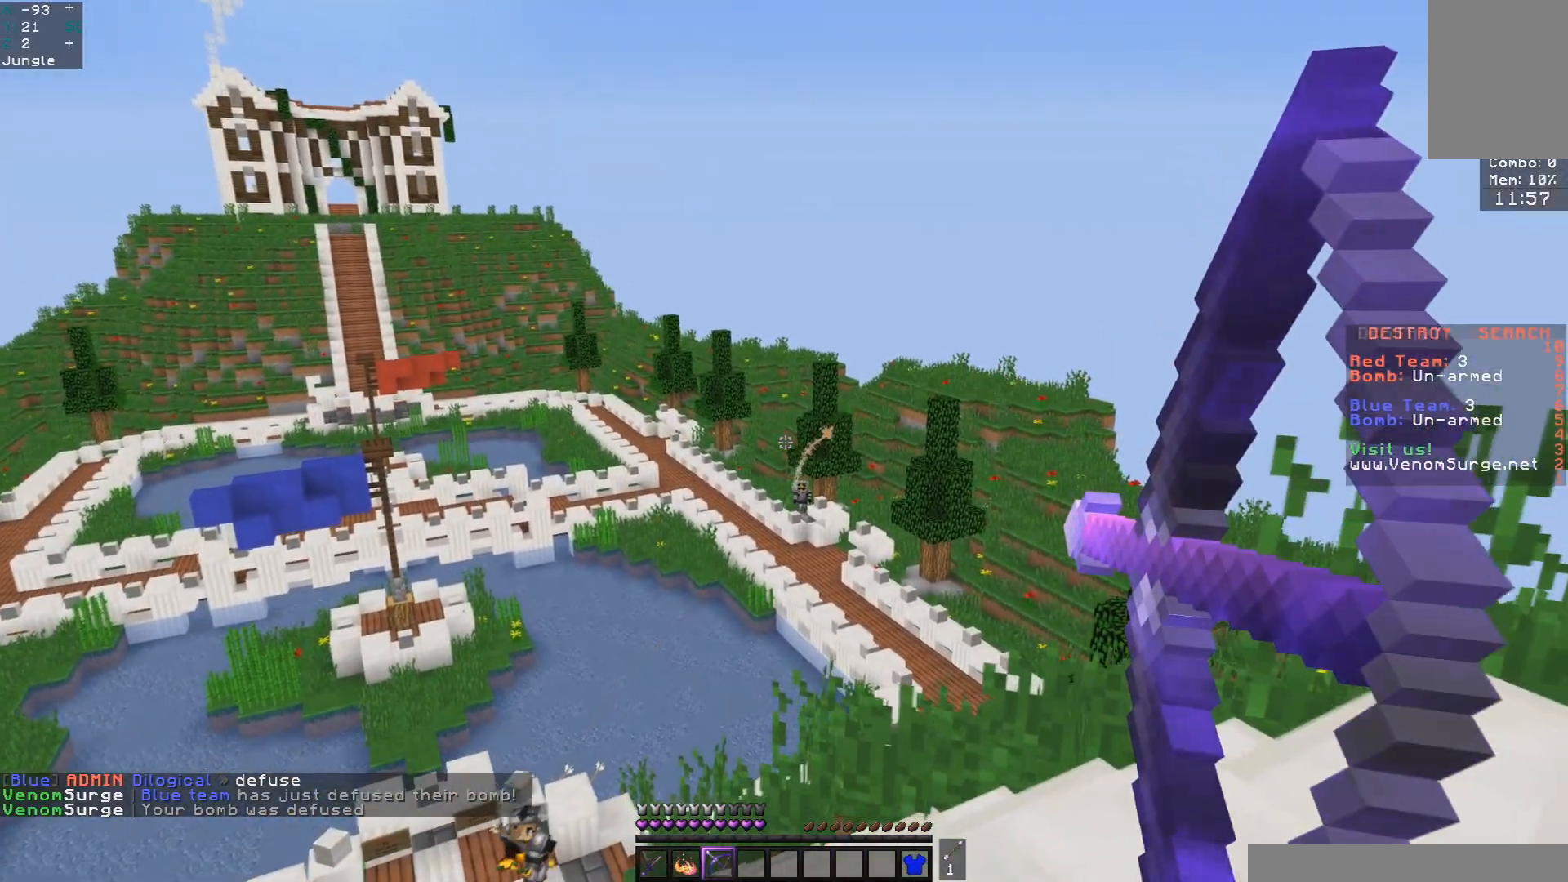
{"keys": ["w"], "mouse": ["right"], "events": [[50, "s", "up"], [250, "d", "up"], [433, "w", "down"]]}
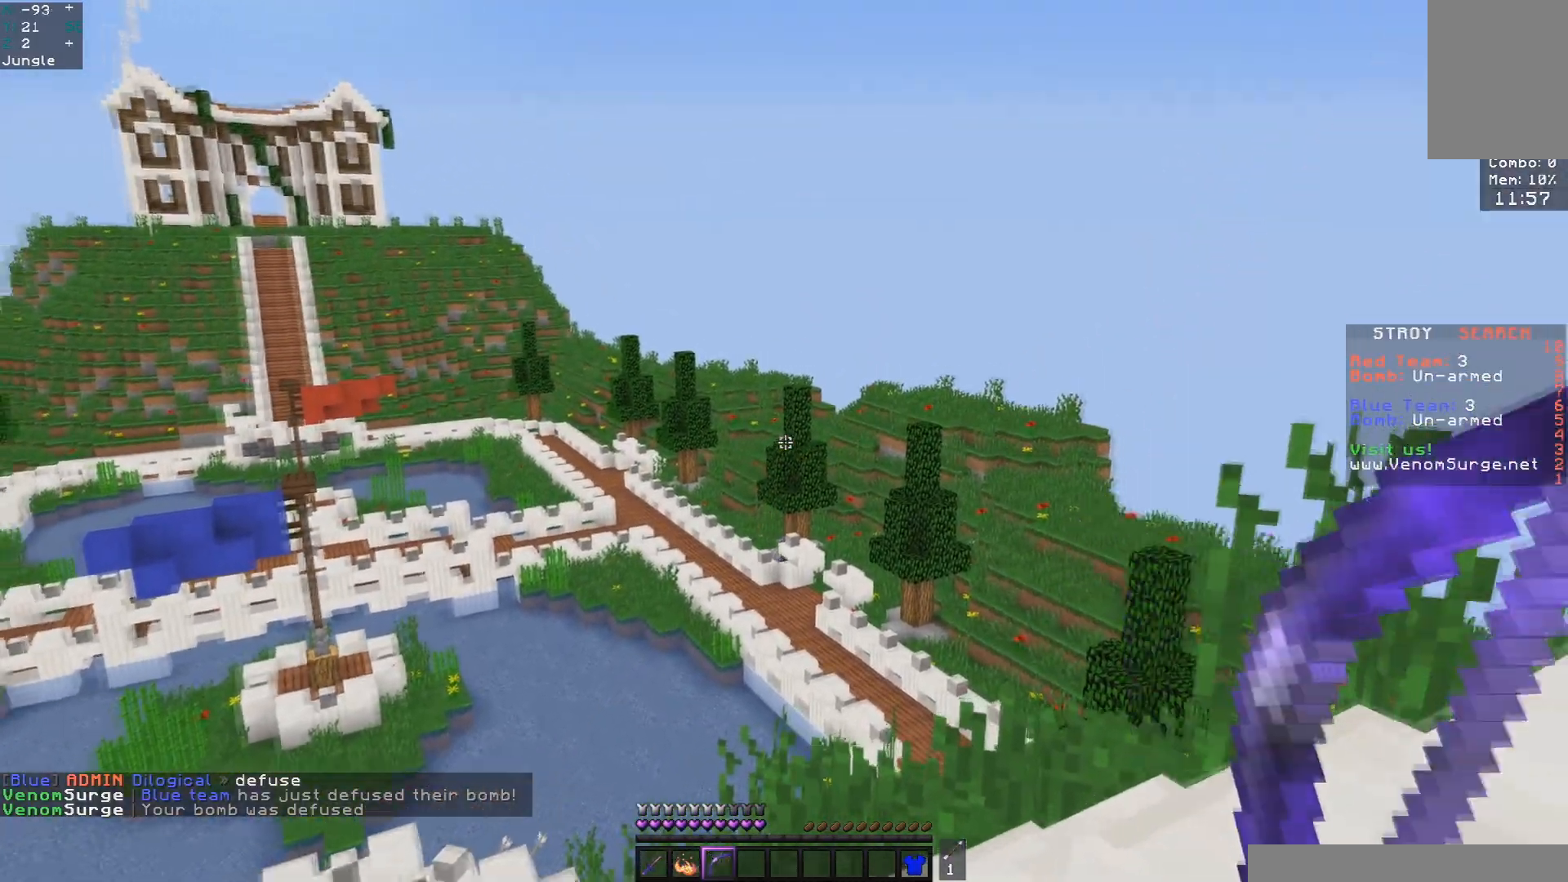
{"keys": ["d", "w"], "mouse": ["right"], "events": [[50, "d", "down"], [200, "space", "down"], [367, "space", "up"]]}
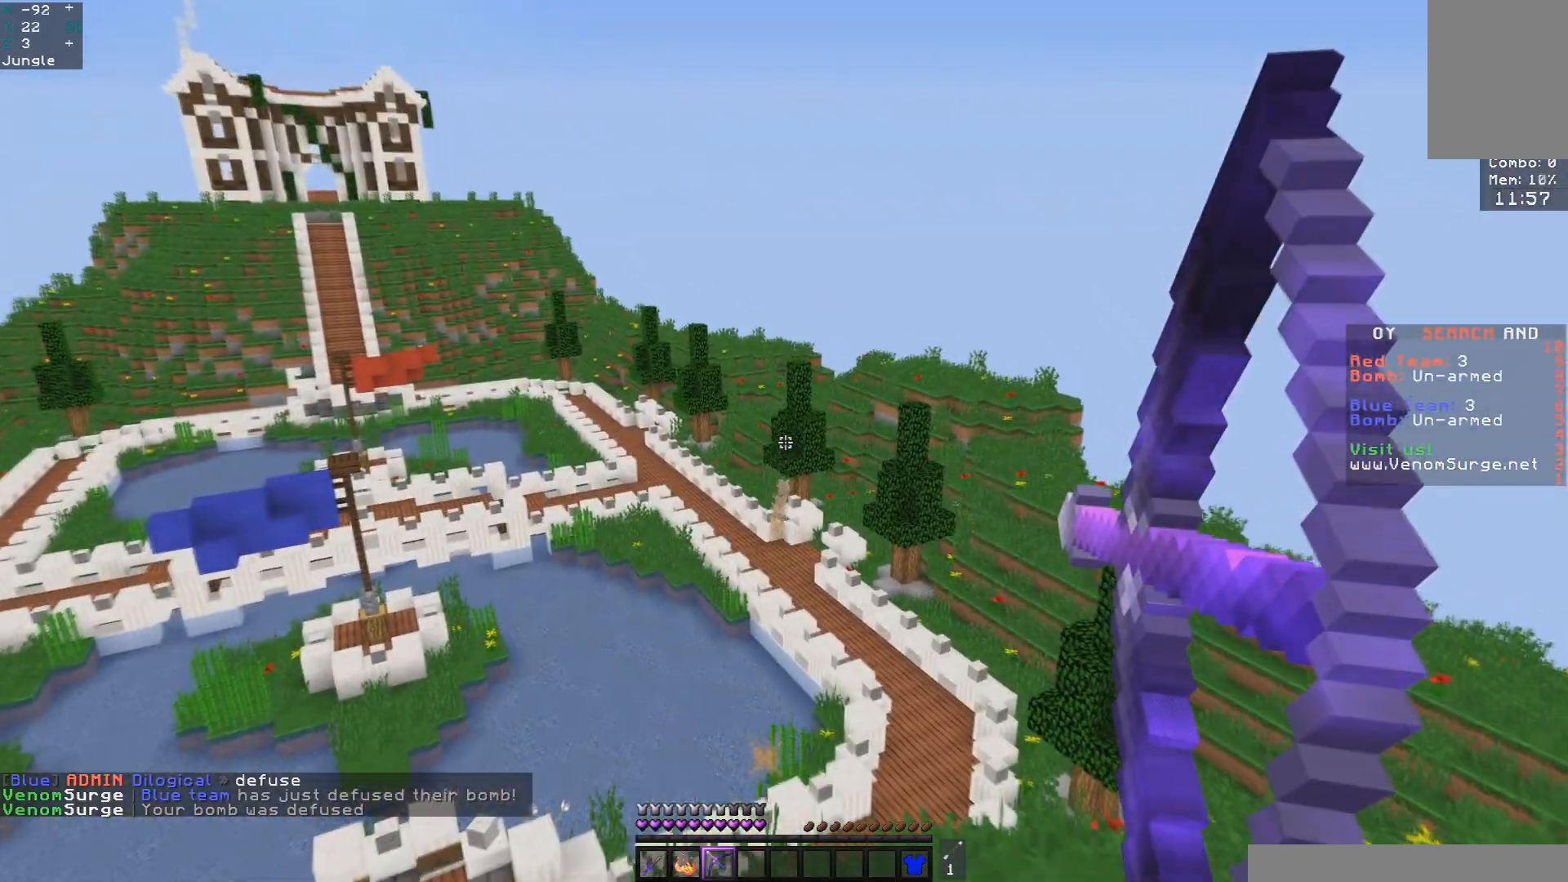
{"keys": ["d", "w"], "mouse": ["right"], "events": []}
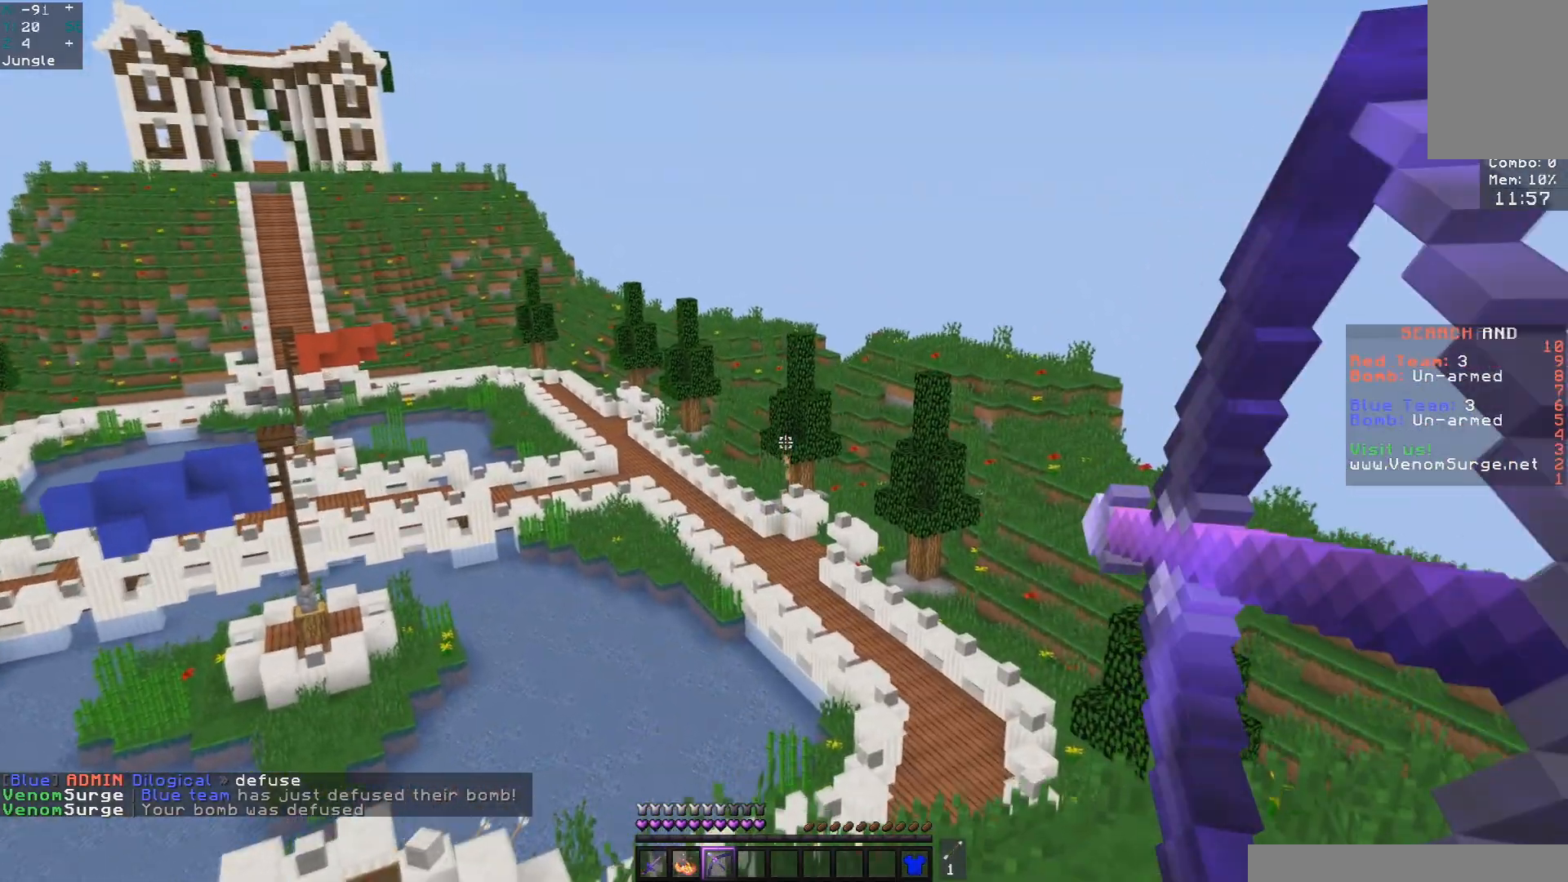
{"keys": ["d", "w"], "mouse": ["right"], "events": [[67, "d", "up"], [250, "d", "down"]]}
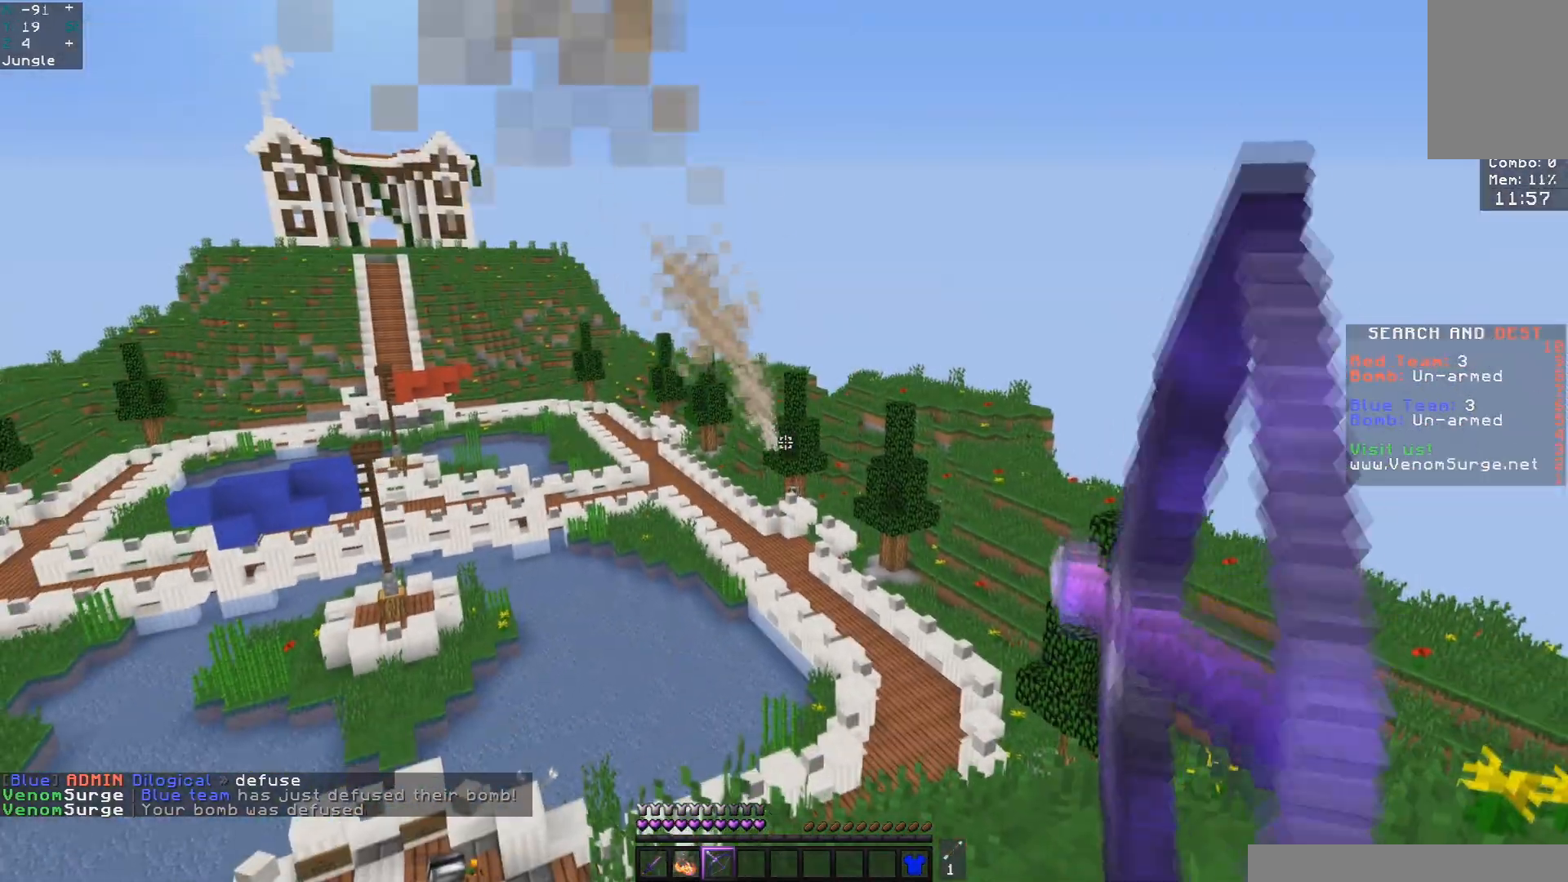
{"keys": ["d", "w"], "mouse": ["right"], "events": []}
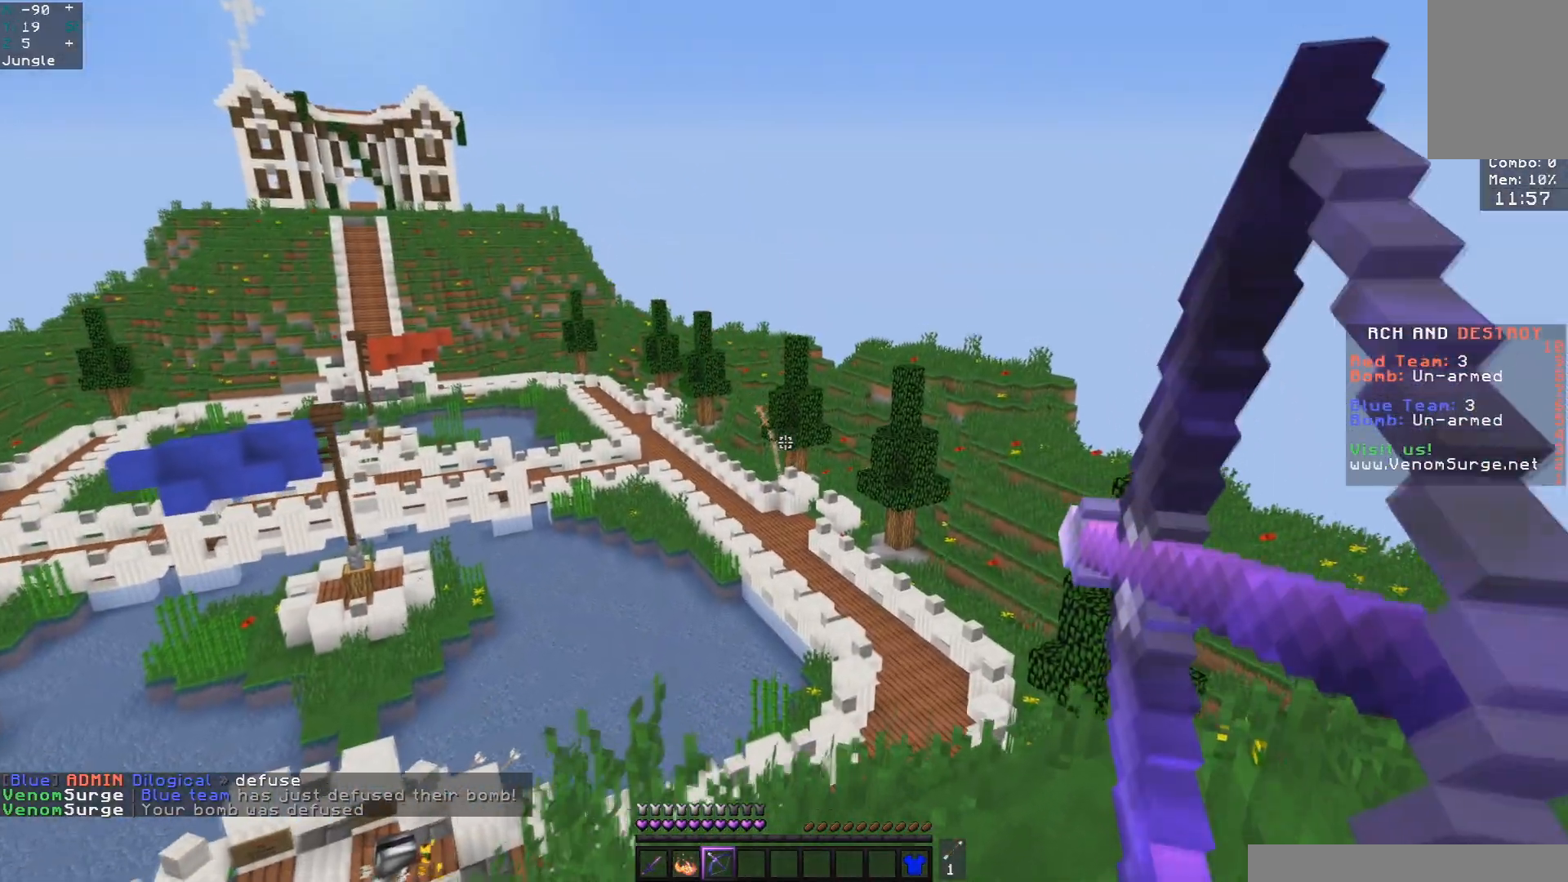
{"keys": ["d", "w"], "mouse": ["right"], "events": [[133, "space", "down"], [333, "space", "up"]]}
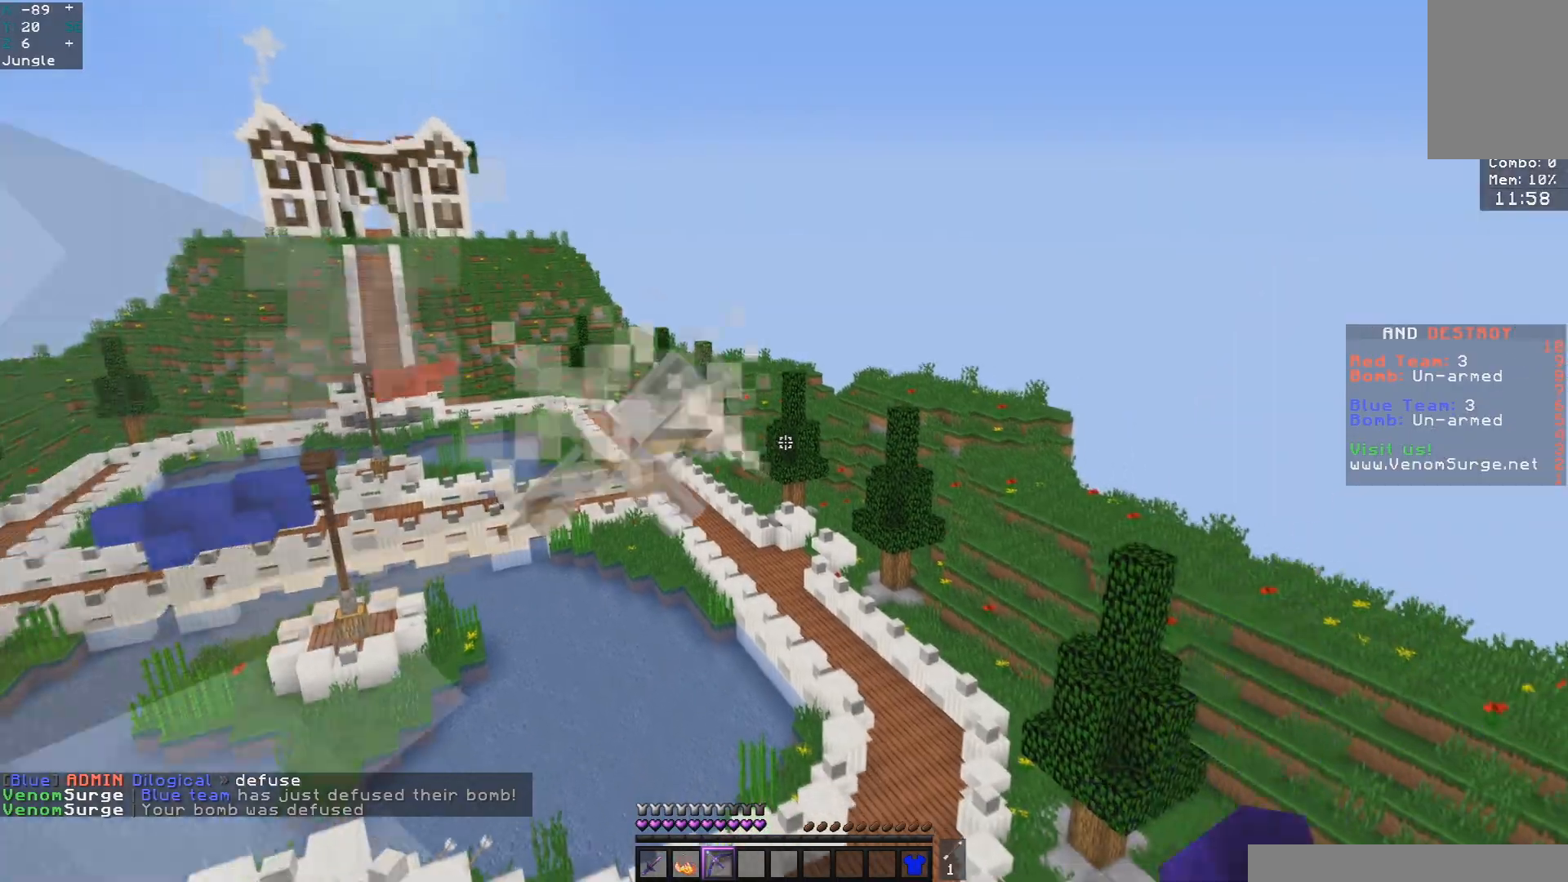
{"keys": ["a"], "mouse": ["right"], "events": [[250, "a", "down"], [283, "w", "up"], [300, "d", "up"]]}
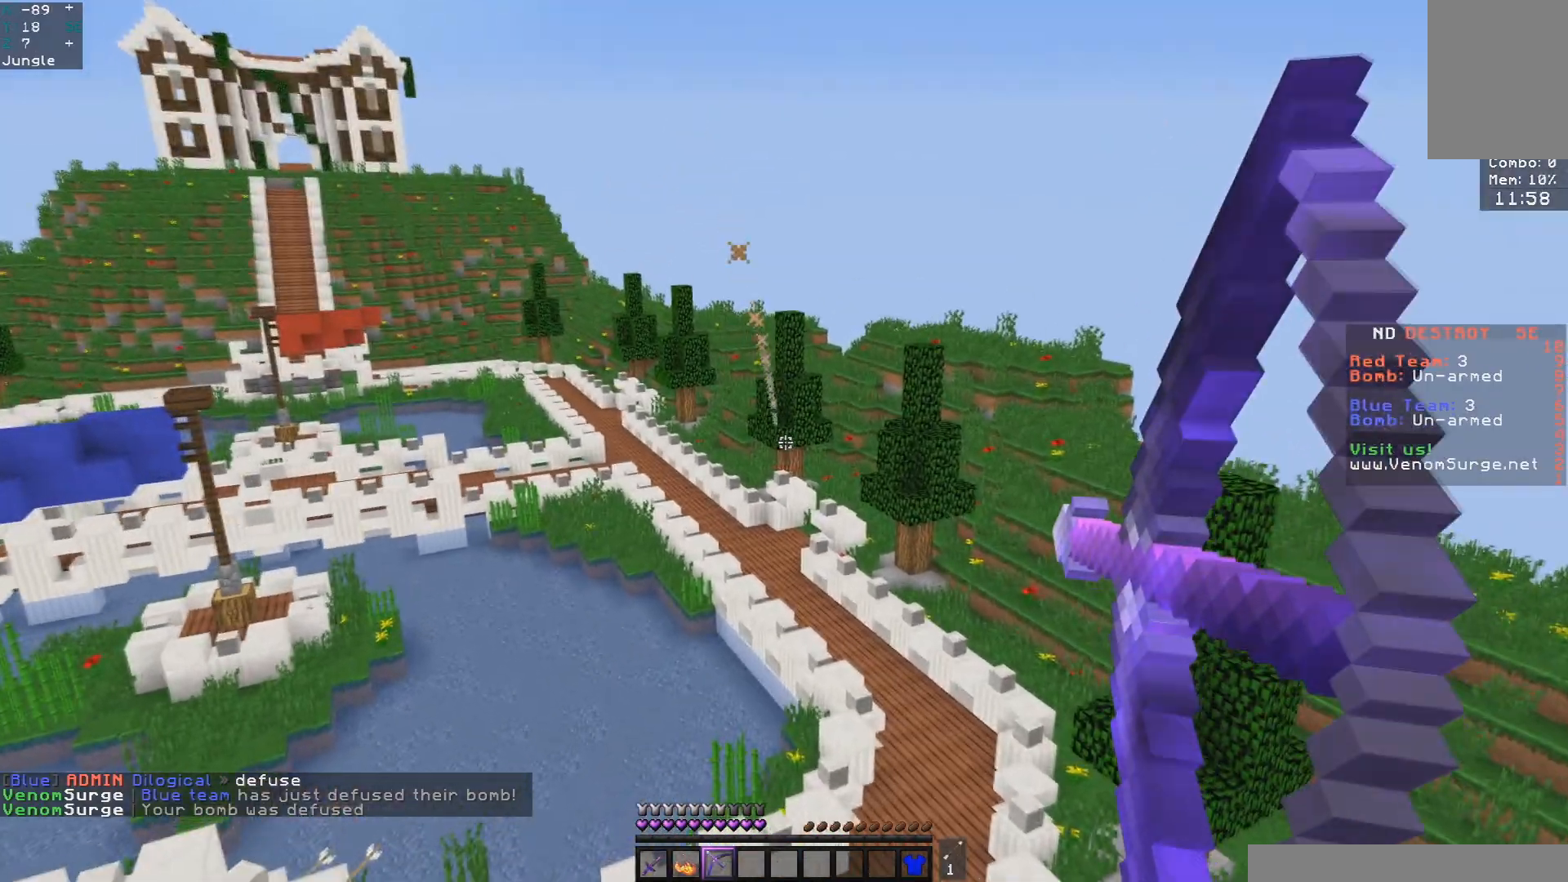
{"keys": [], "mouse": ["right"], "events": [[267, "space", "down"], [333, "a", "up"], [500, "space", "up"]]}
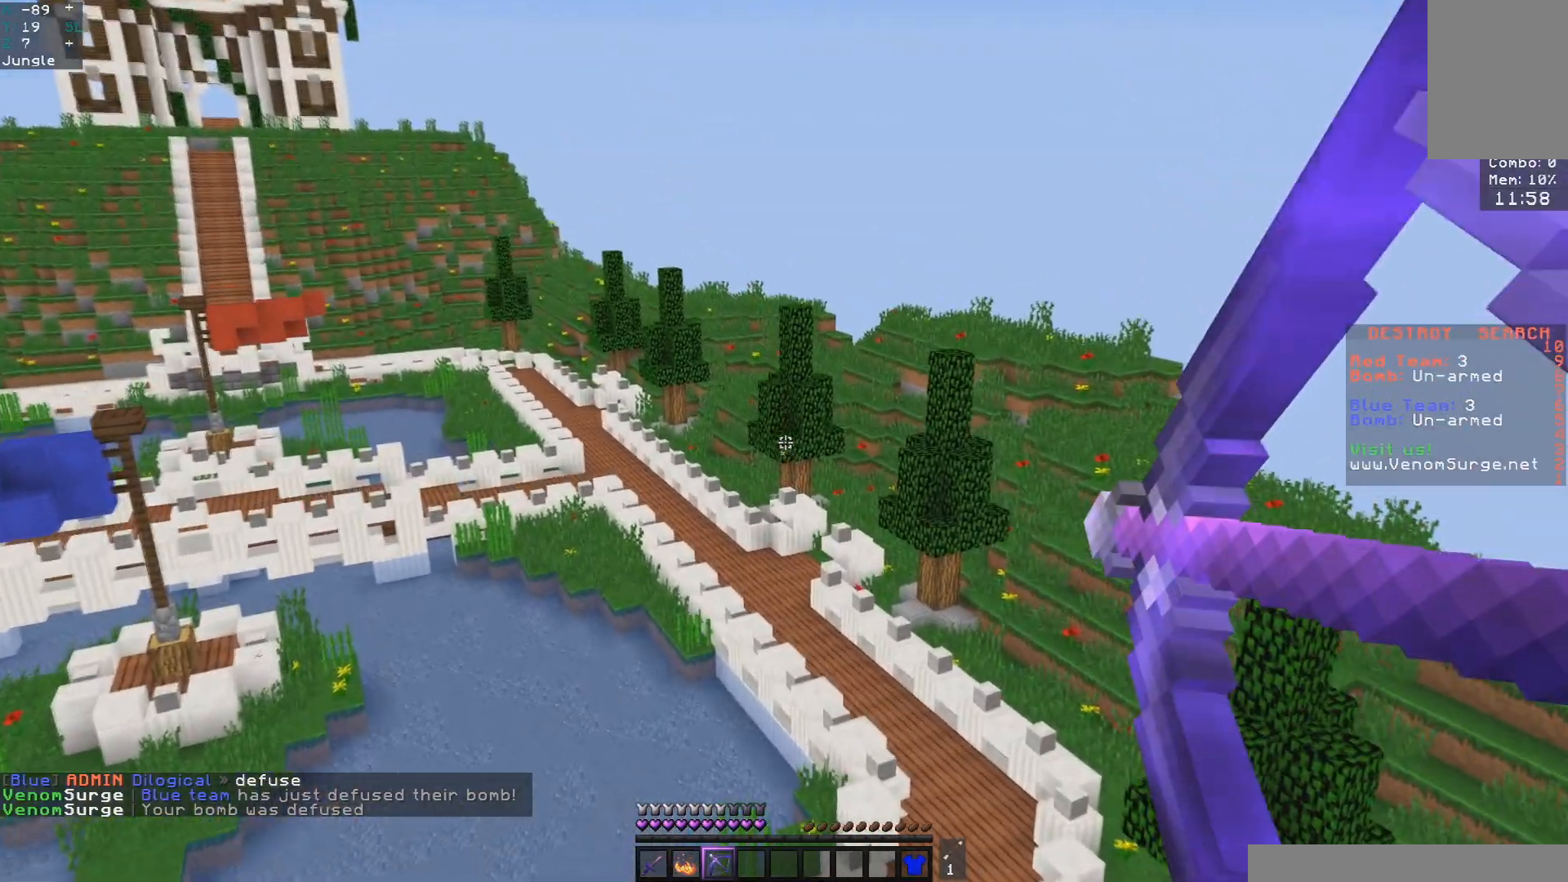
{"keys": ["d"], "mouse": ["right"], "events": [[33, "s", "down"], [200, "d", "down"], [317, "s", "up"]]}
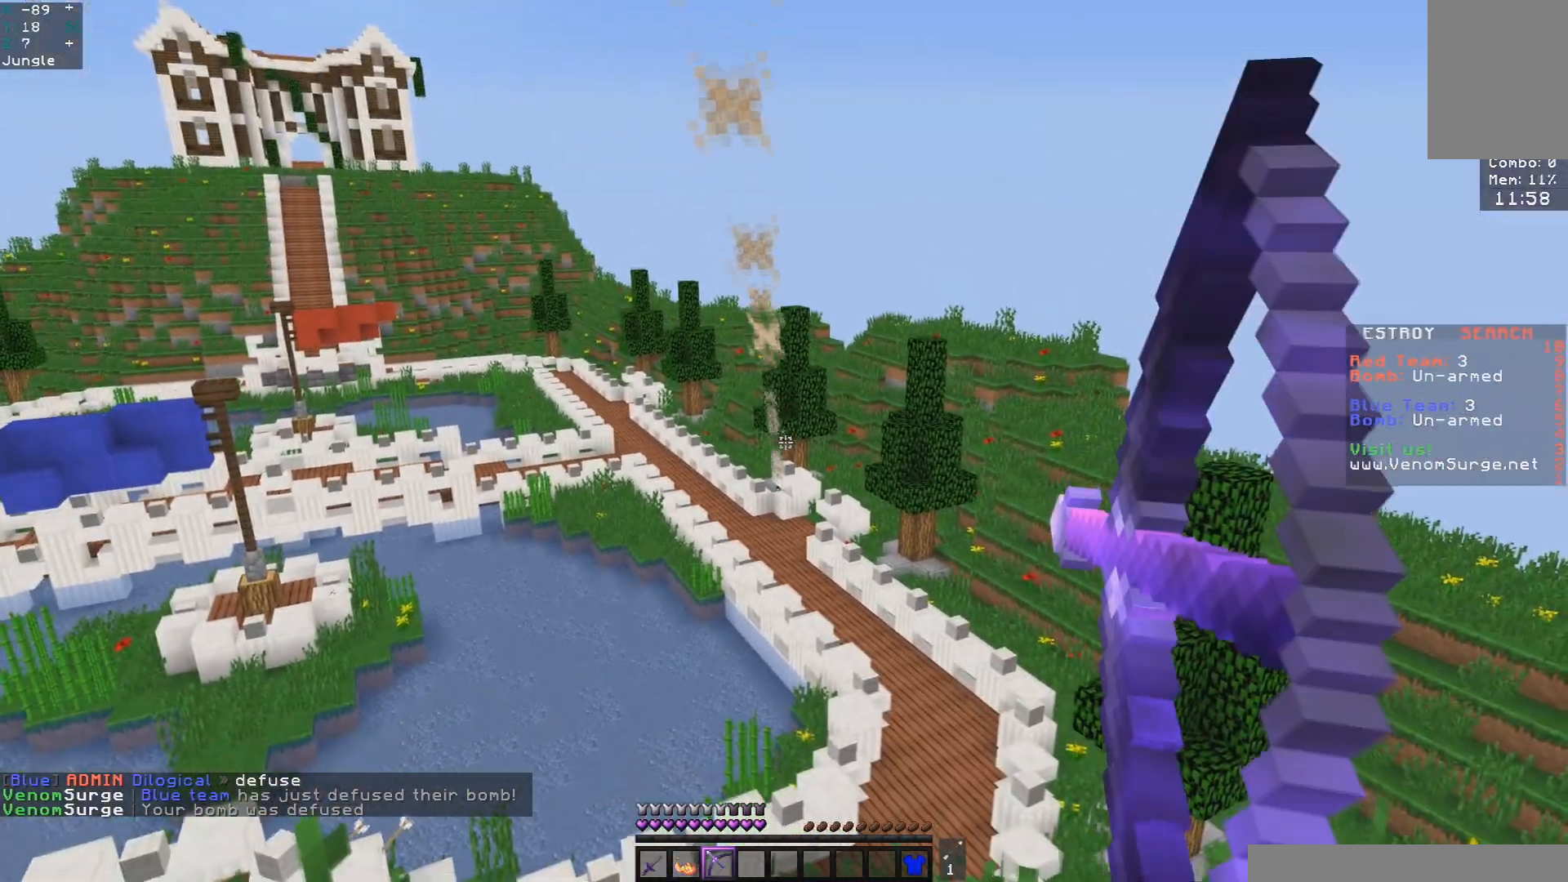
{"keys": [], "mouse": ["right"], "events": [[233, "d", "up"]]}
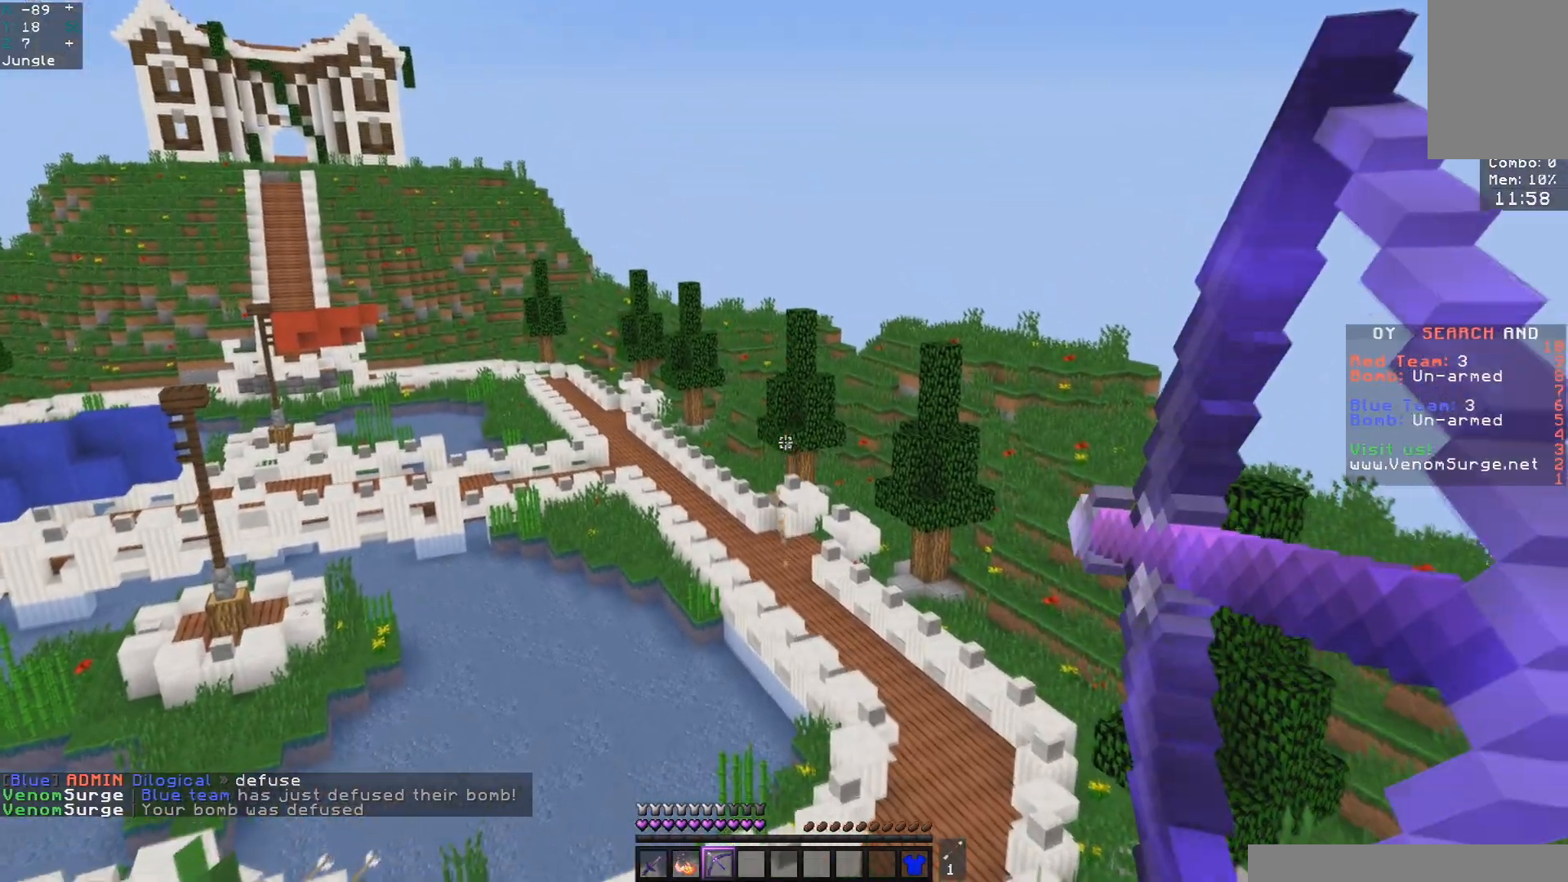
{"keys": ["d", "w"], "mouse": ["right"], "events": [[250, "d", "down"], [250, "w", "down"]]}
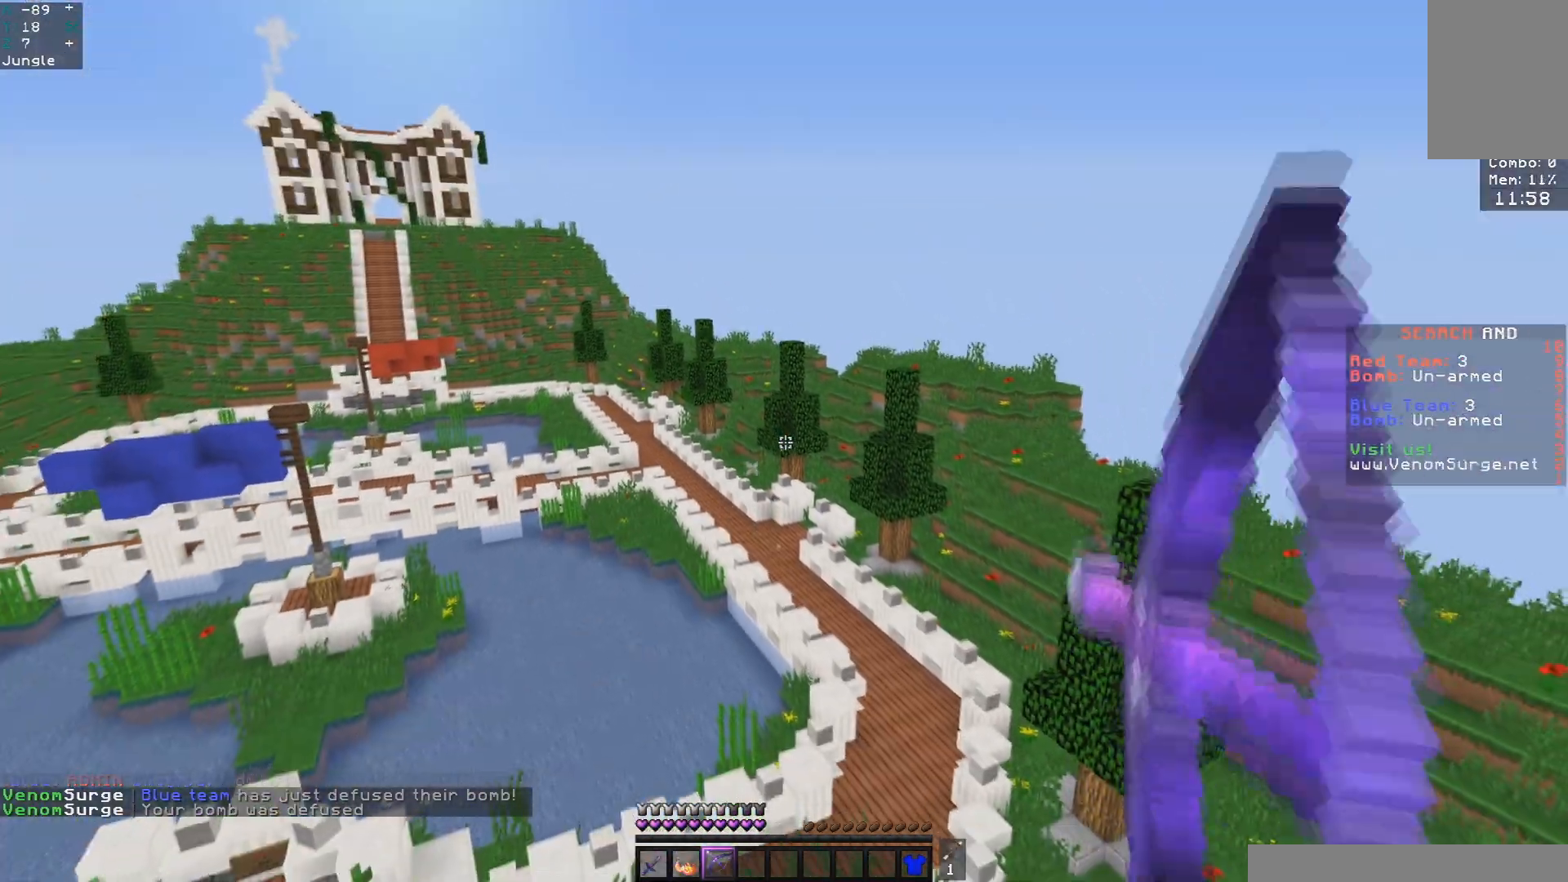
{"keys": [], "mouse": ["right"], "events": [[83, "w", "up"], [117, "d", "up"]]}
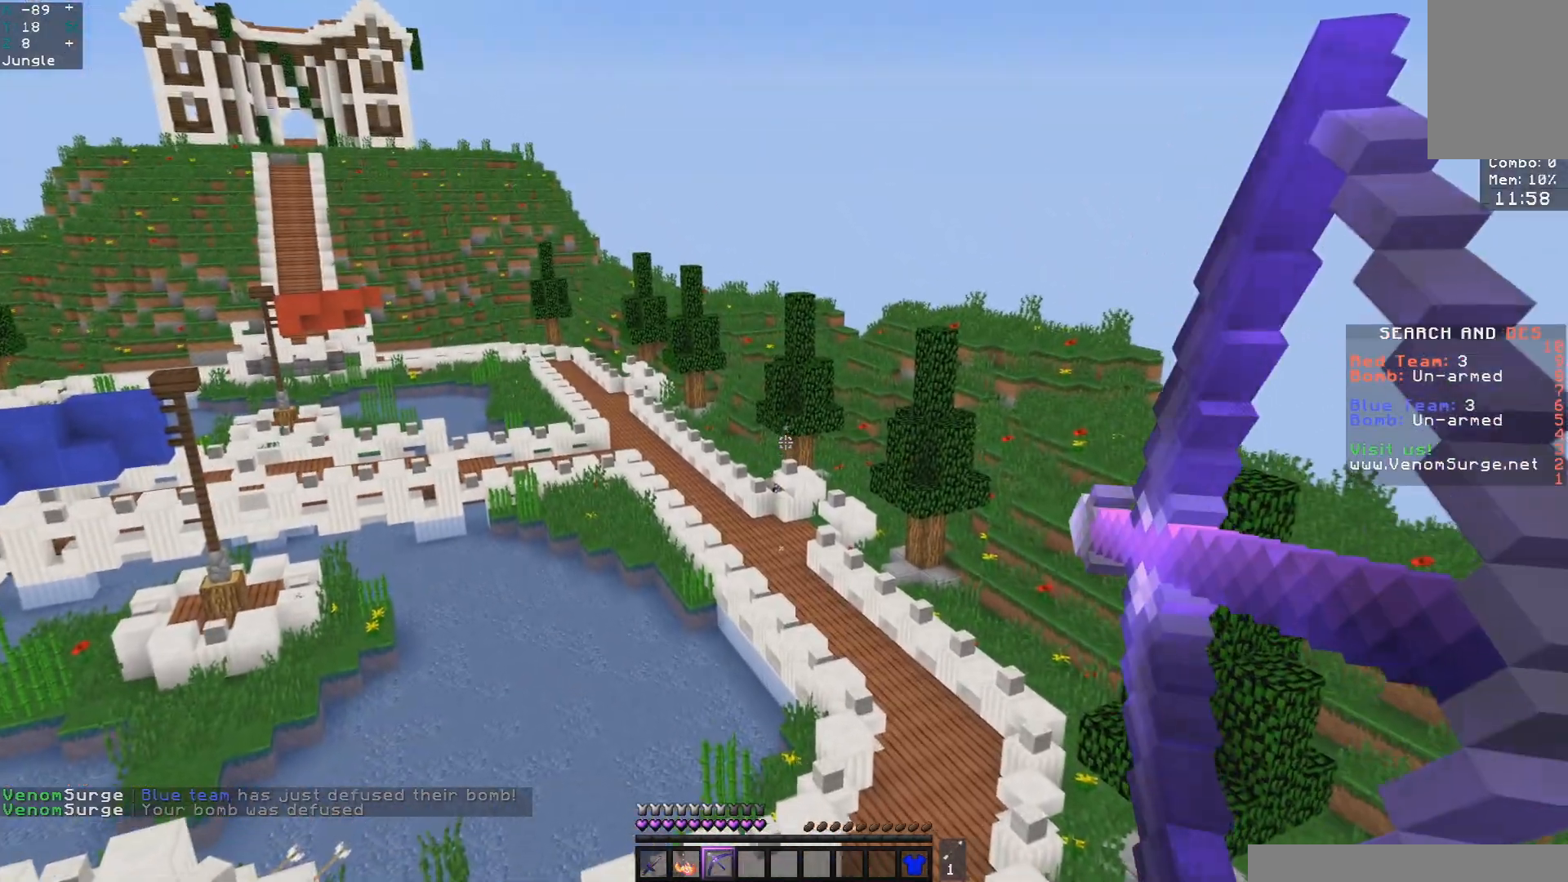
{"keys": ["a", "w"], "mouse": ["right"], "events": [[383, "w", "down"], [433, "a", "down"]]}
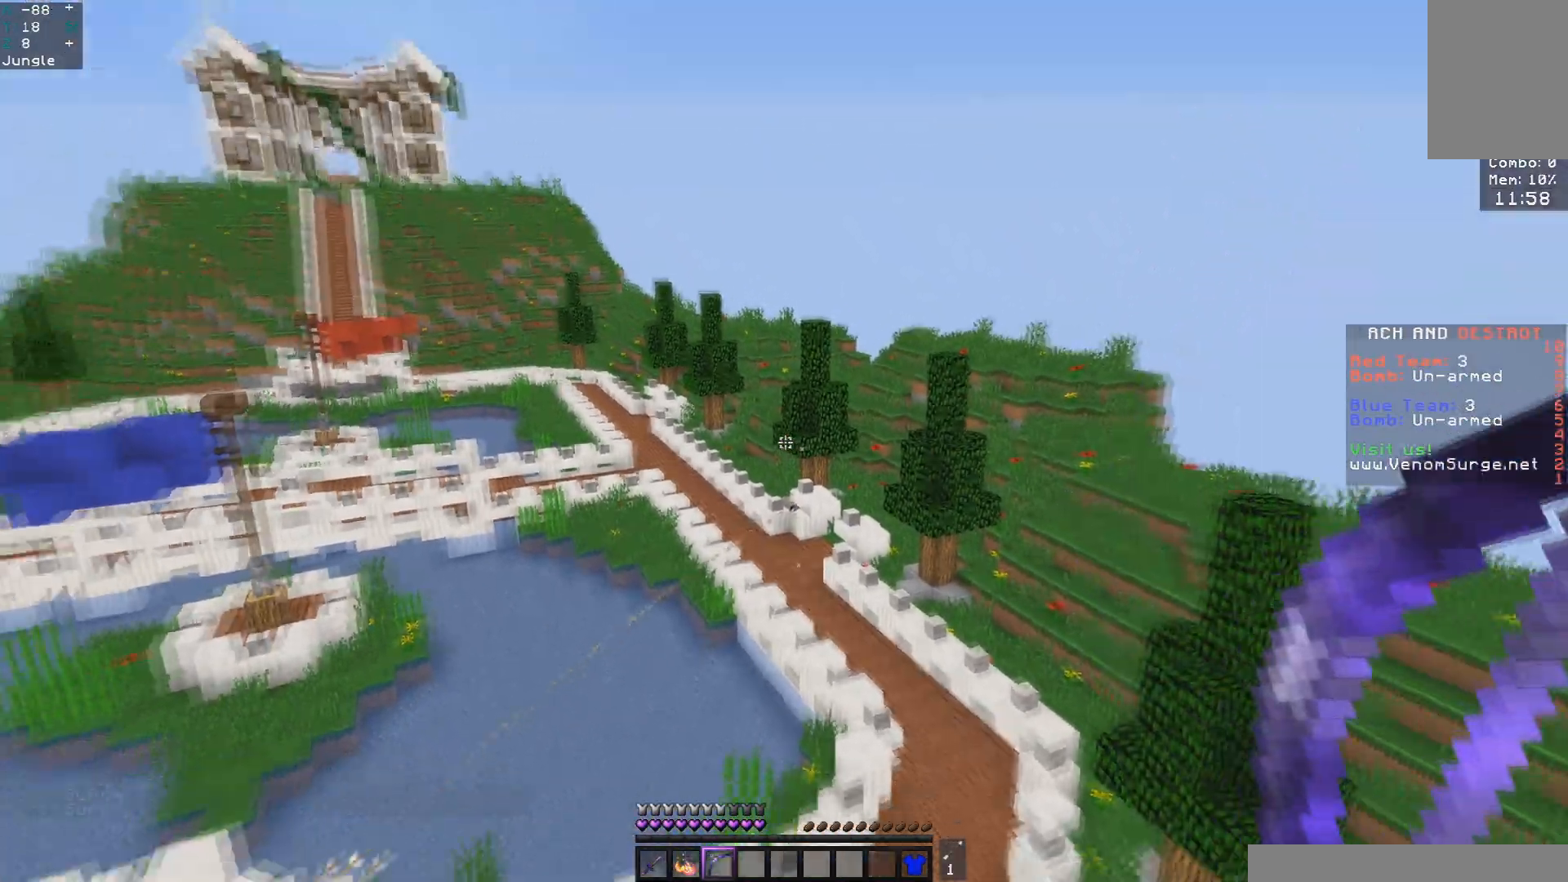
{"keys": ["d", "w"], "mouse": ["right"], "events": [[17, "d", "down"], [117, "a", "up"]]}
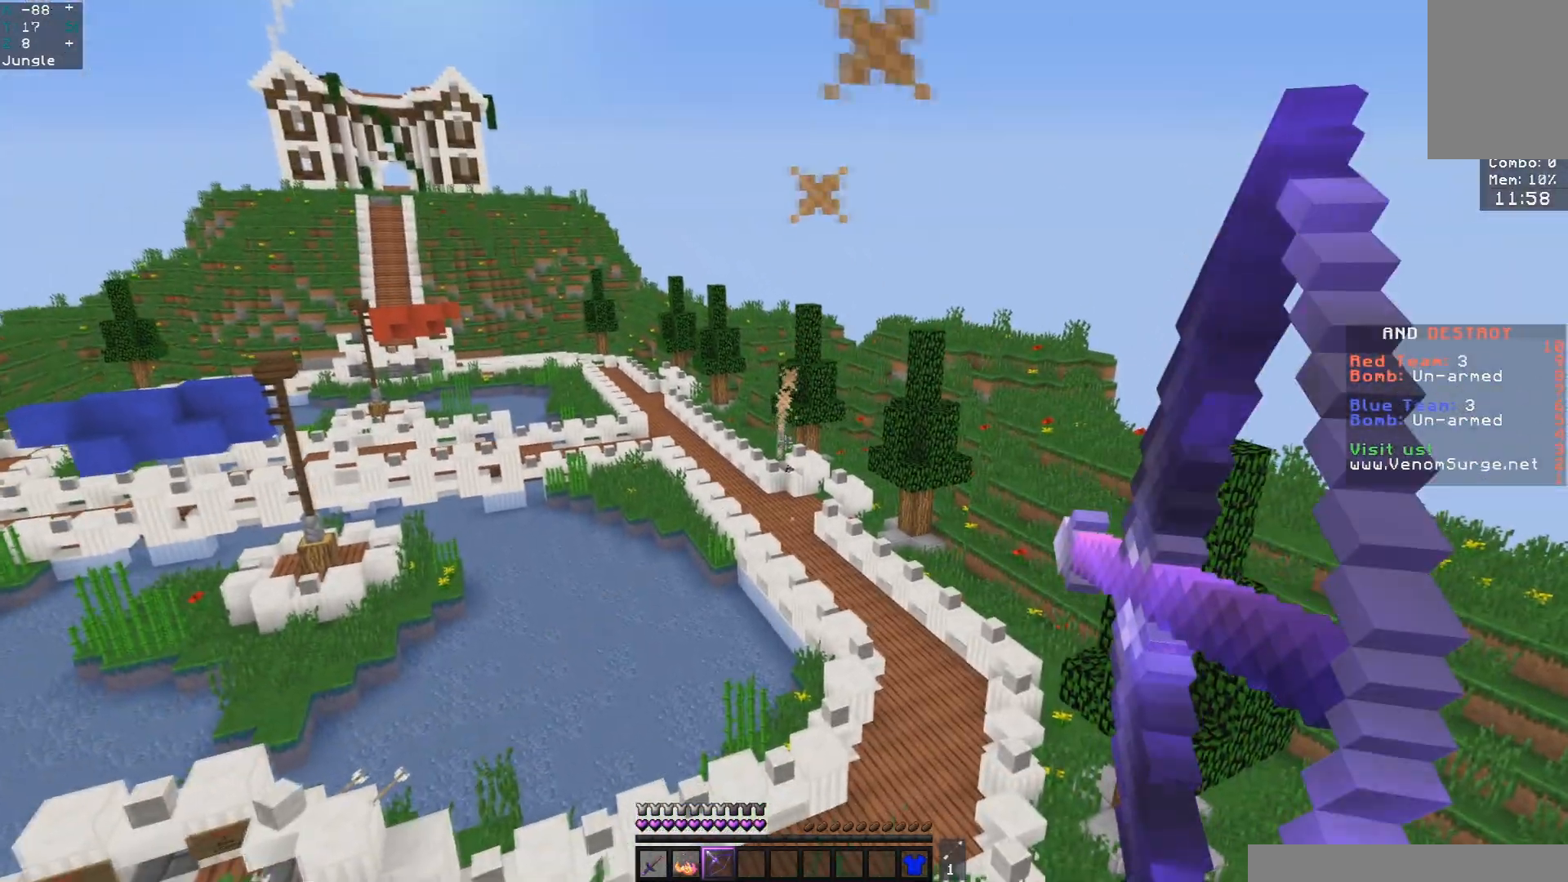
{"keys": ["w"], "mouse": ["right"], "events": [[317, "d", "up"]]}
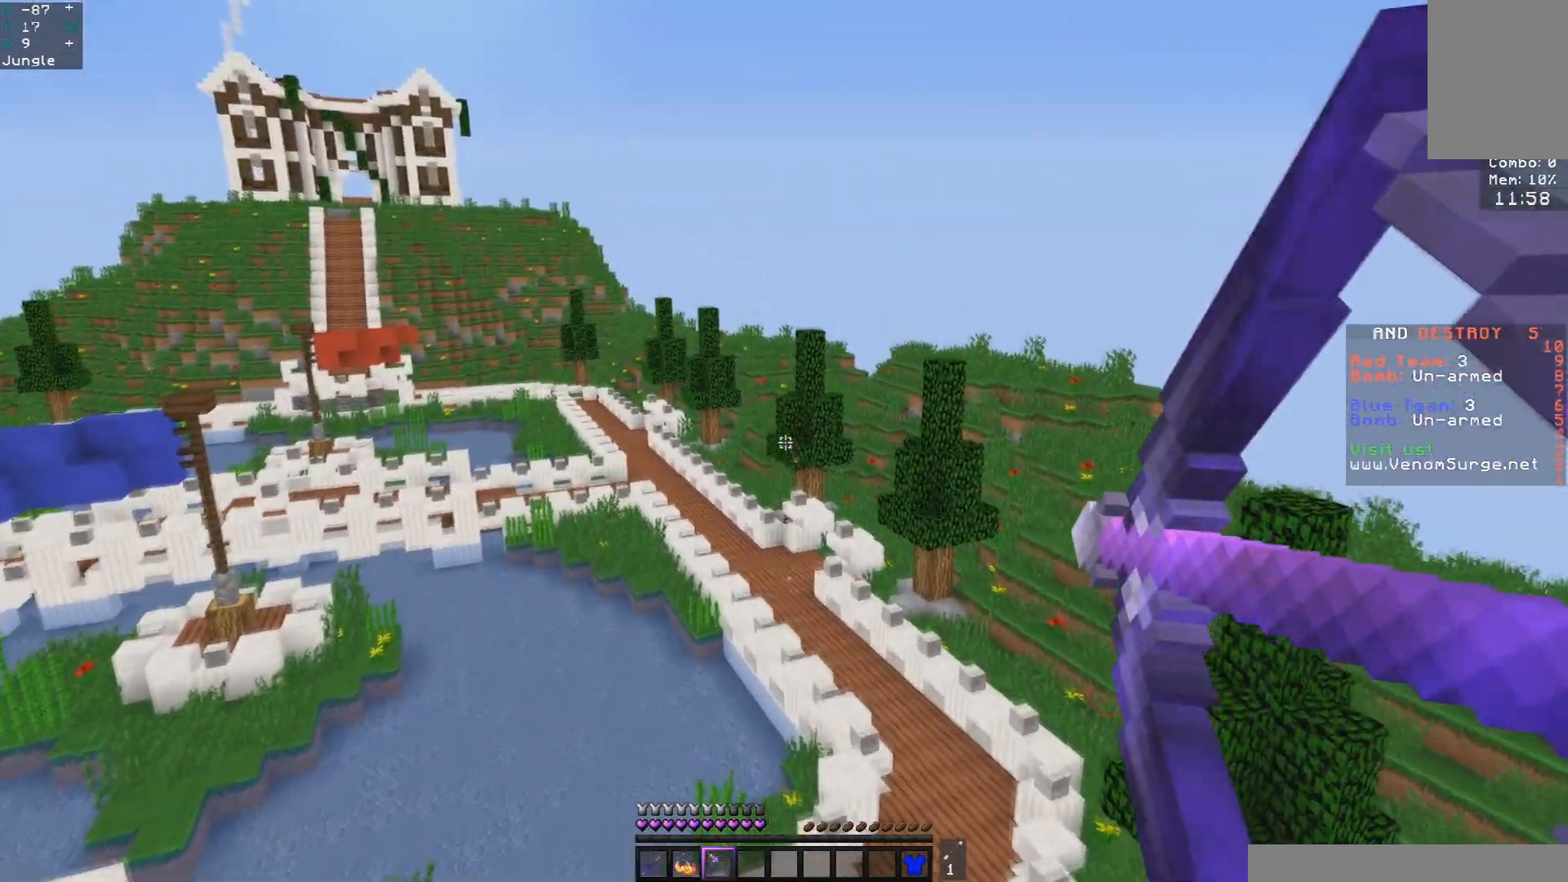
{"keys": ["w"], "mouse": ["left"], "events": [[100, "mouse_right", "up"], [133, "mouse_left", "down"], [217, "d", "down"], [400, "d", "up"]]}
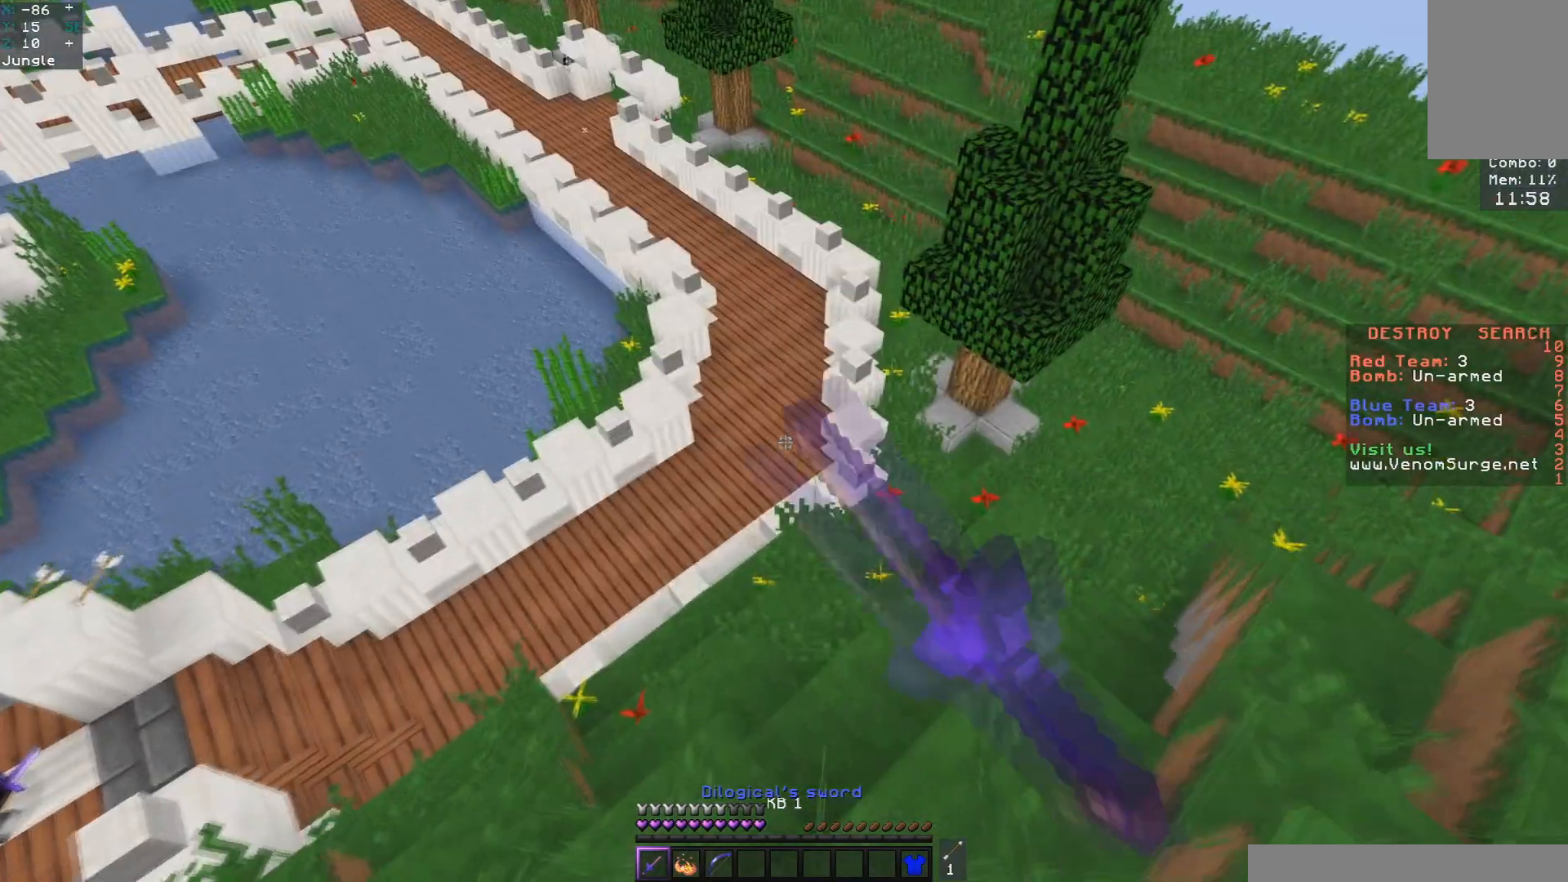
{"keys": ["w"], "mouse": ["left"], "events": [[233, "d", "down"], [400, "d", "up"]]}
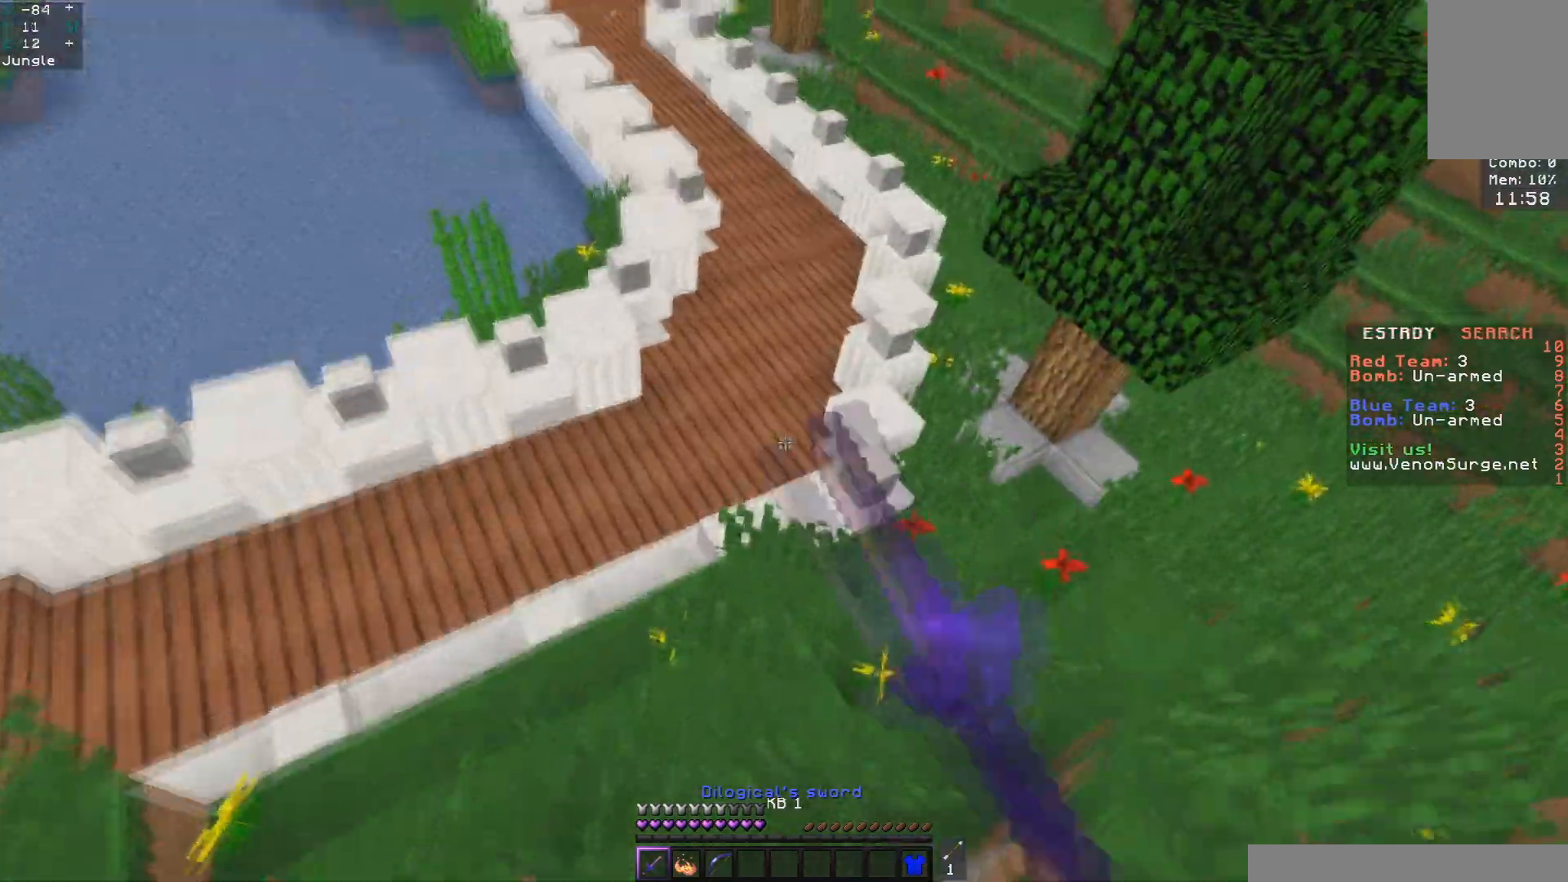
{"keys": ["w"], "mouse": [], "events": [[67, "mouse_left", "up"]]}
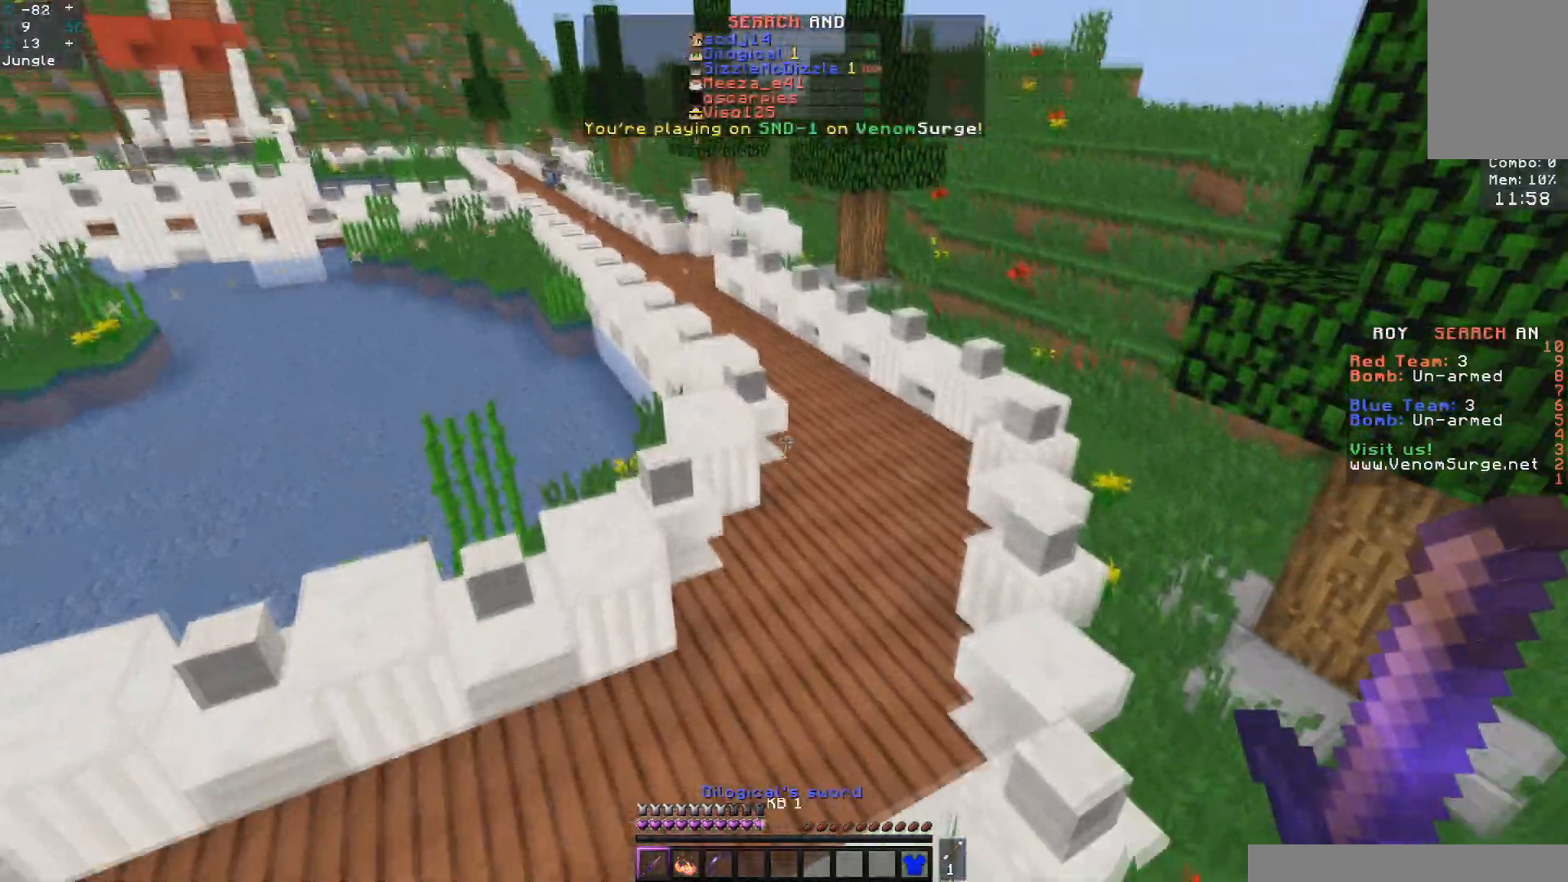
{"keys": ["d", "space", "w"], "mouse": [], "events": [[200, "space", "down"], [350, "d", "down"]]}
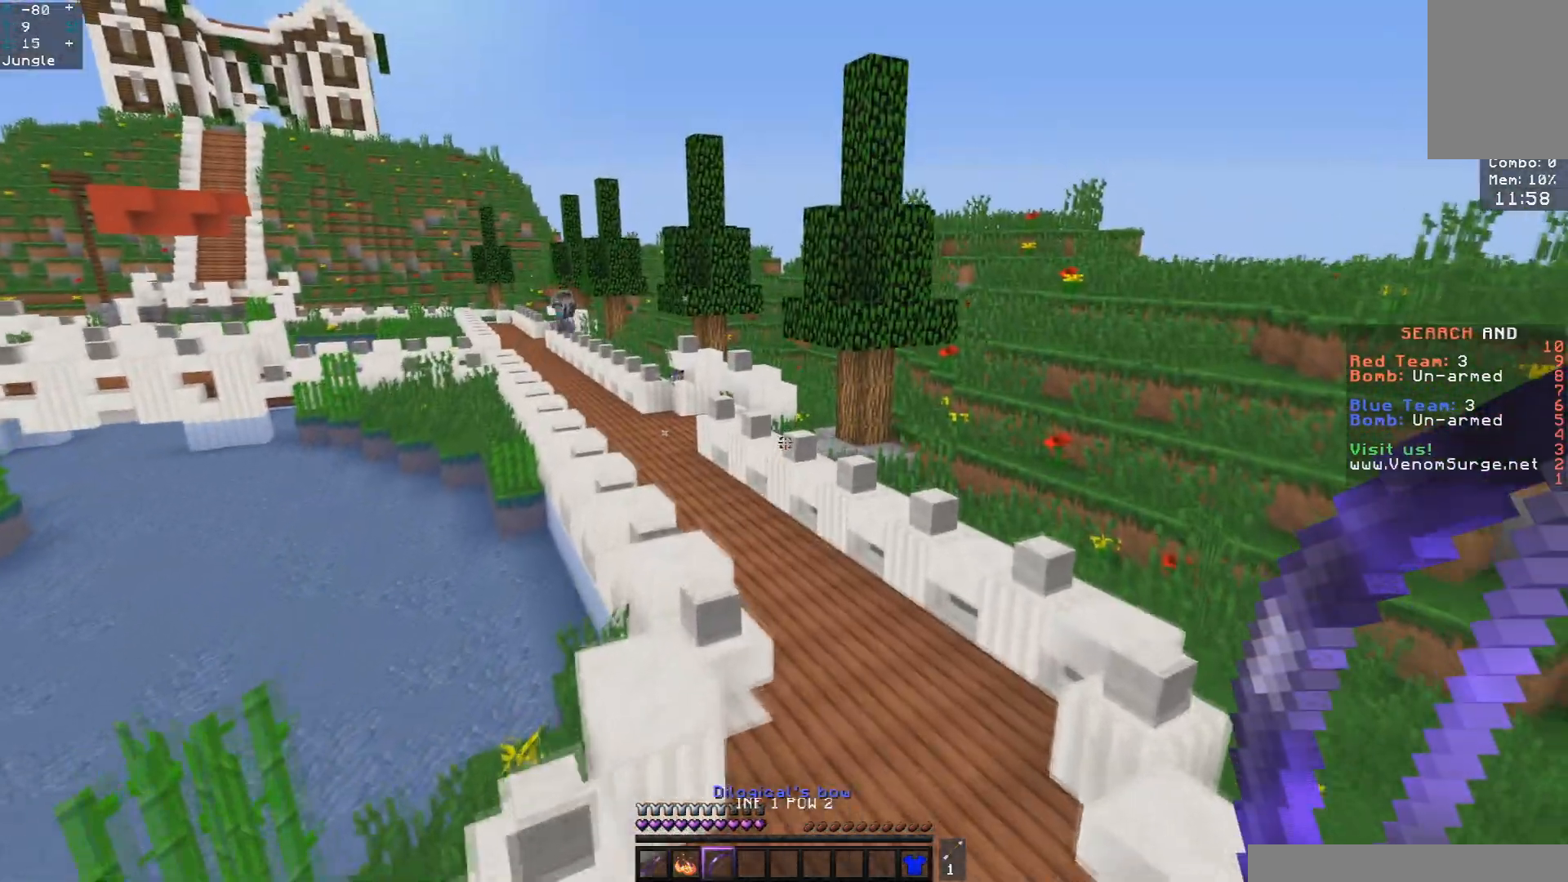
{"keys": ["d", "w"], "mouse": ["right"], "events": [[100, "mouse_right", "down"], [267, "space", "up"]]}
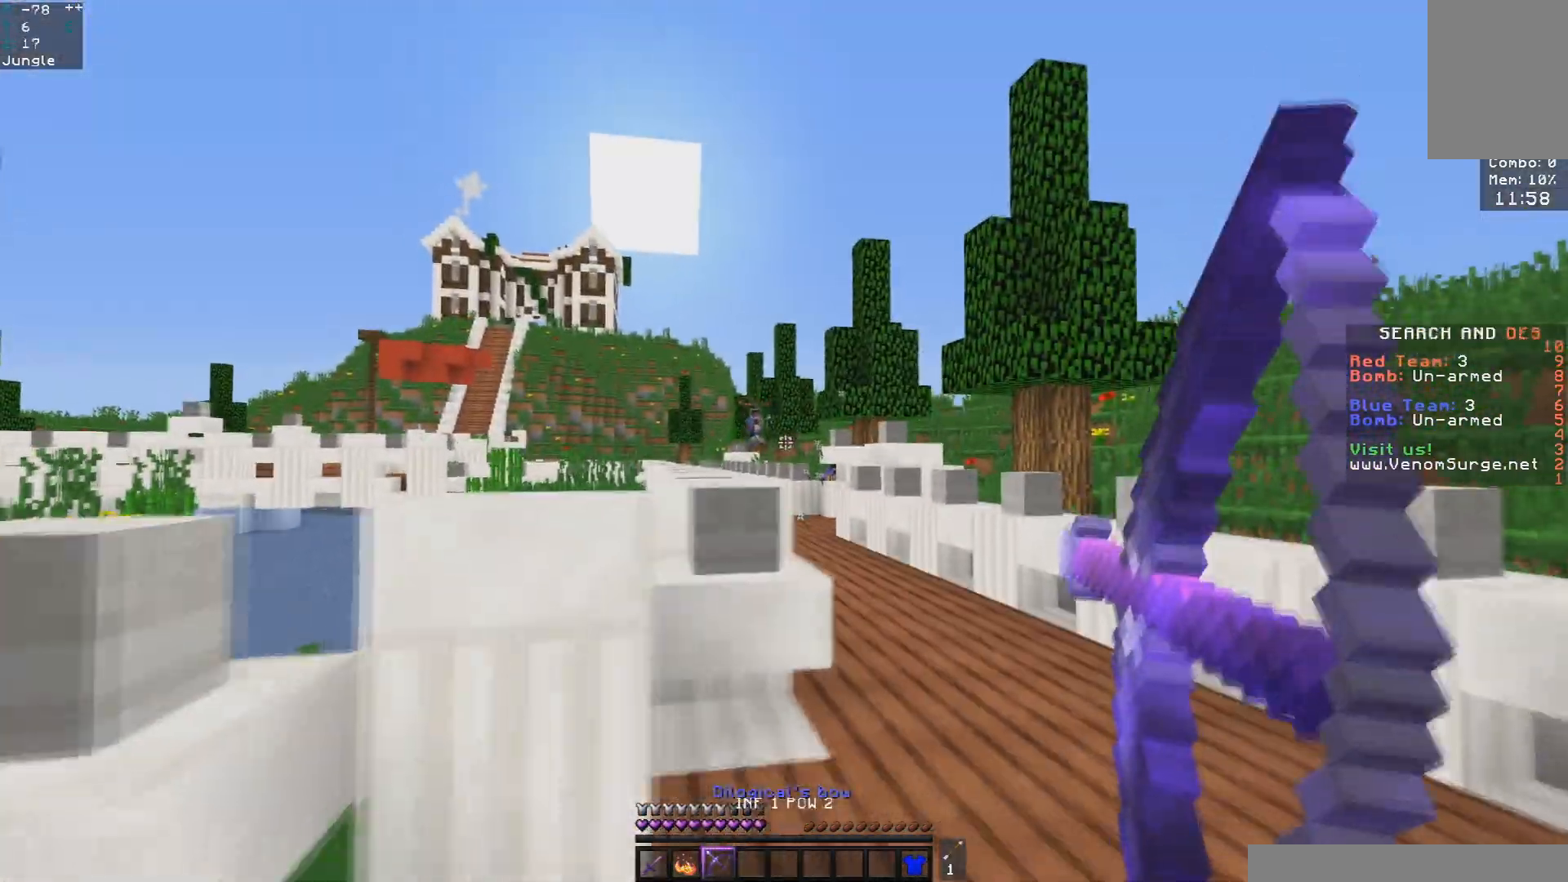
{"keys": ["w"], "mouse": ["right"], "events": [[317, "d", "up"]]}
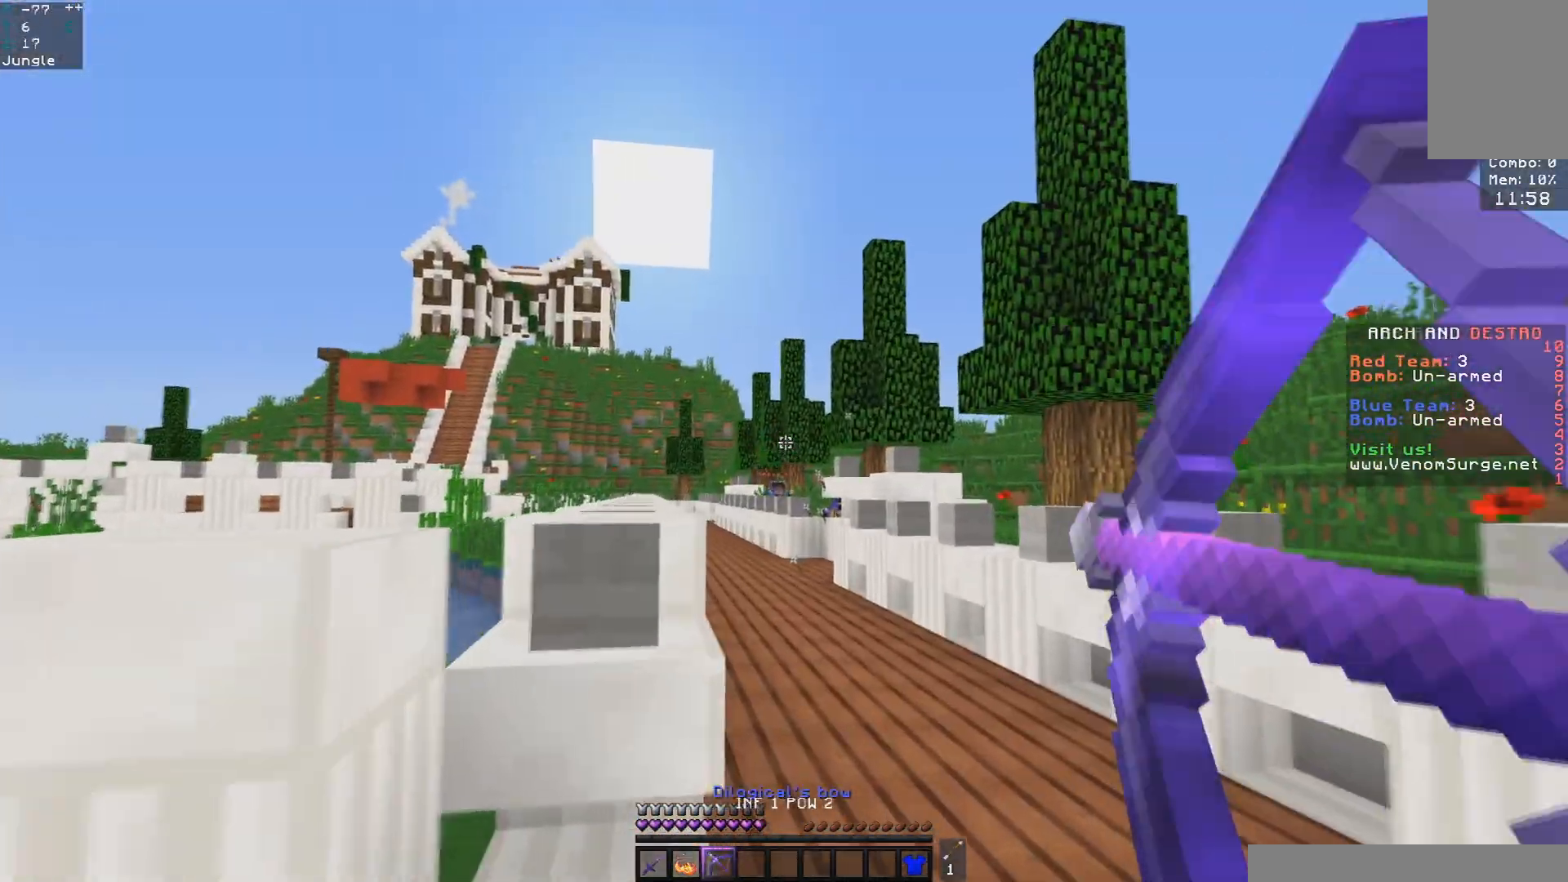
{"keys": ["d", "w"], "mouse": ["right"], "events": [[50, "d", "down"]]}
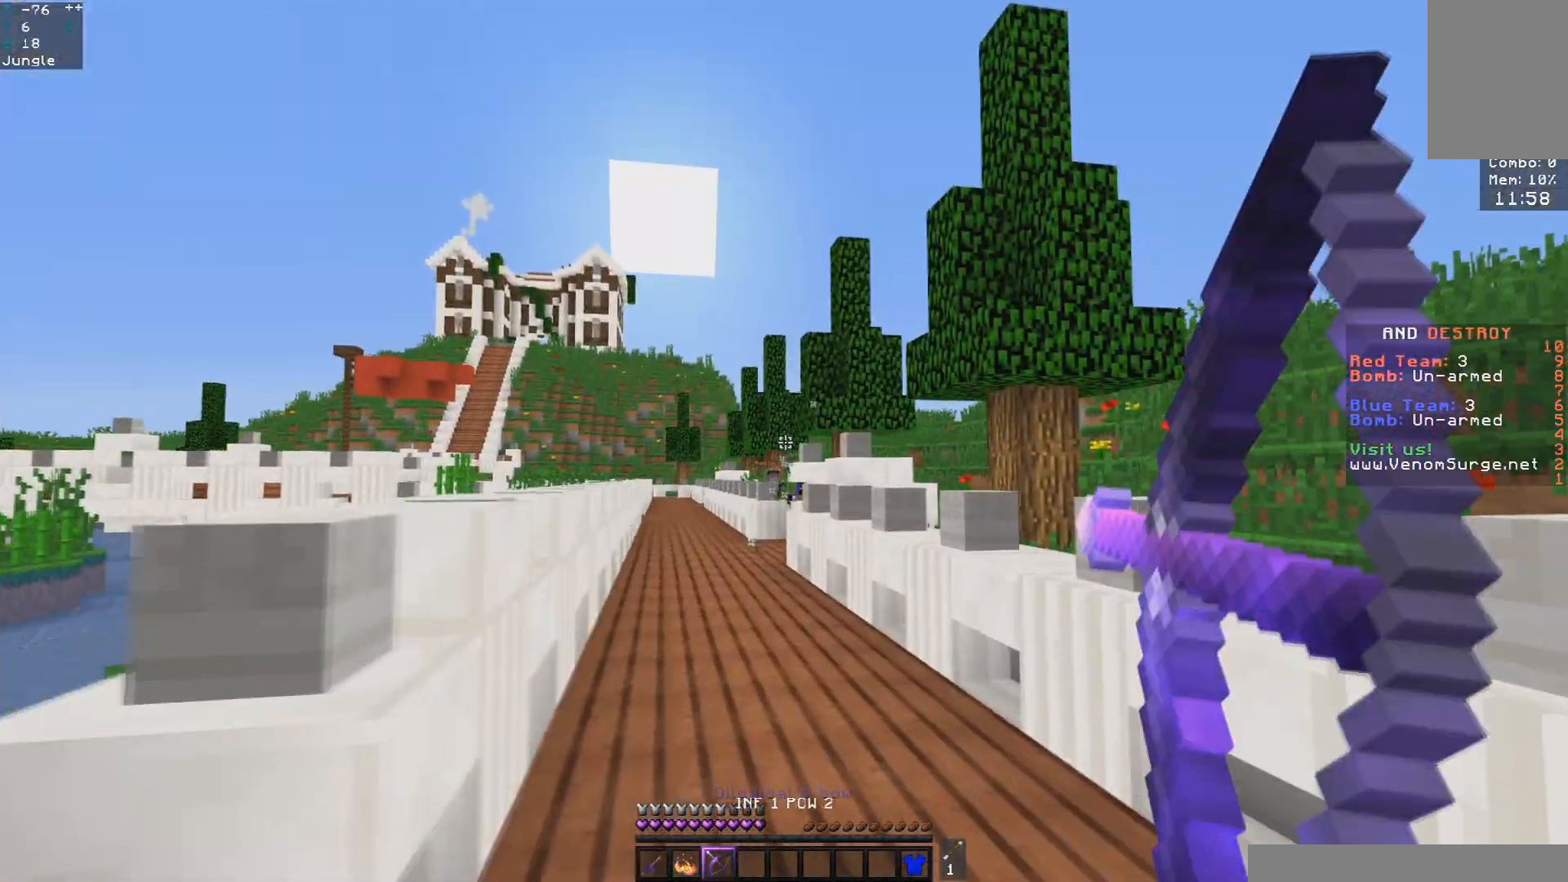
{"keys": ["space", "w"], "mouse": ["right"], "events": [[317, "d", "up"], [333, "space", "down"]]}
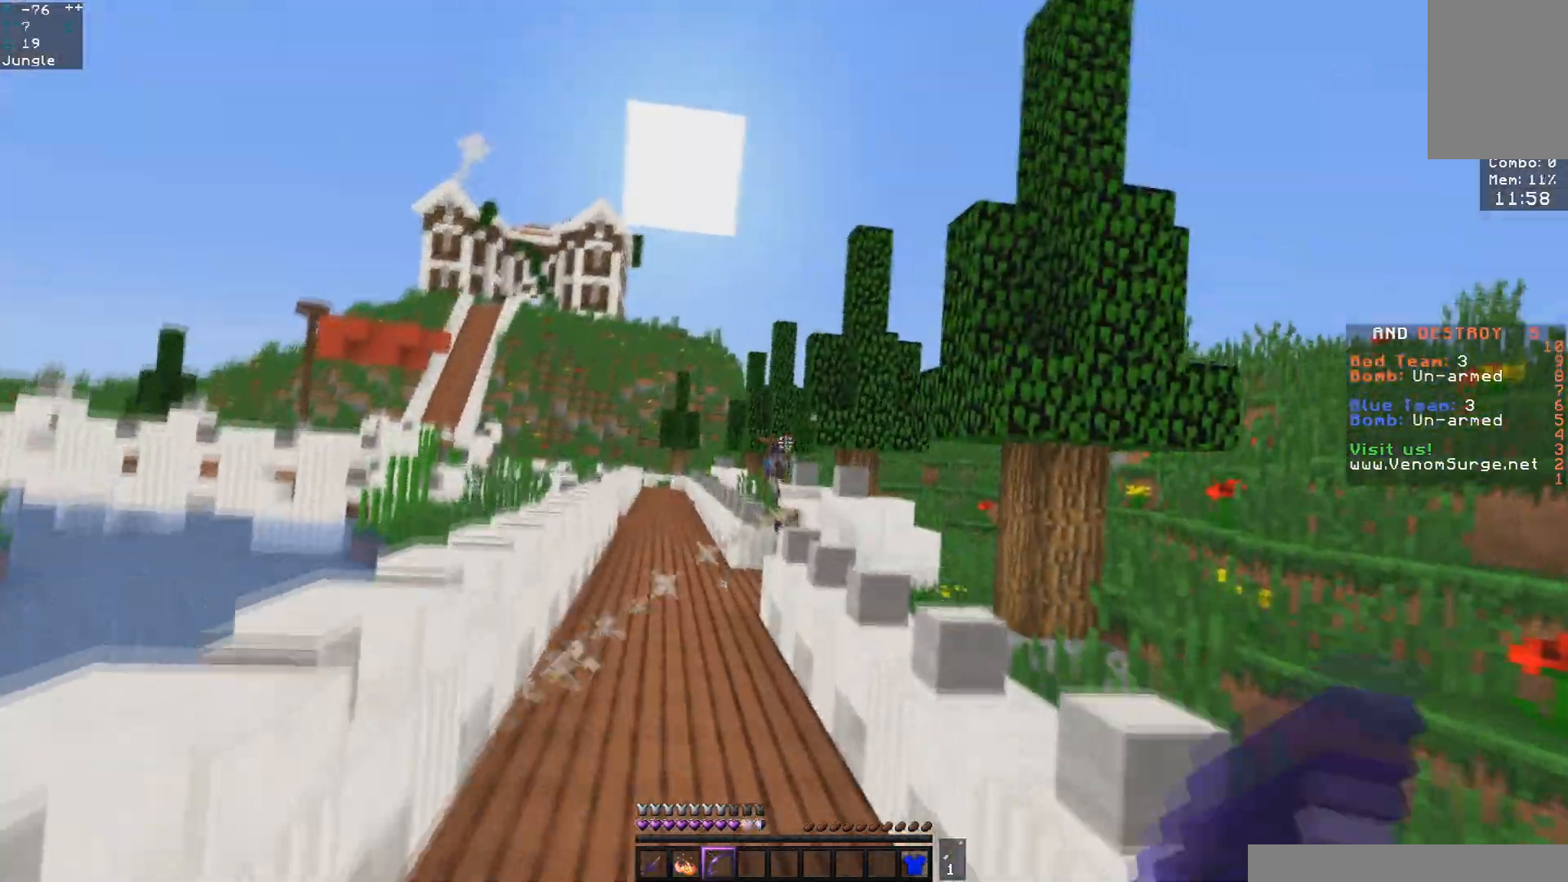
{"keys": ["d", "w"], "mouse": ["right"], "events": [[33, "space", "up"], [200, "d", "down"]]}
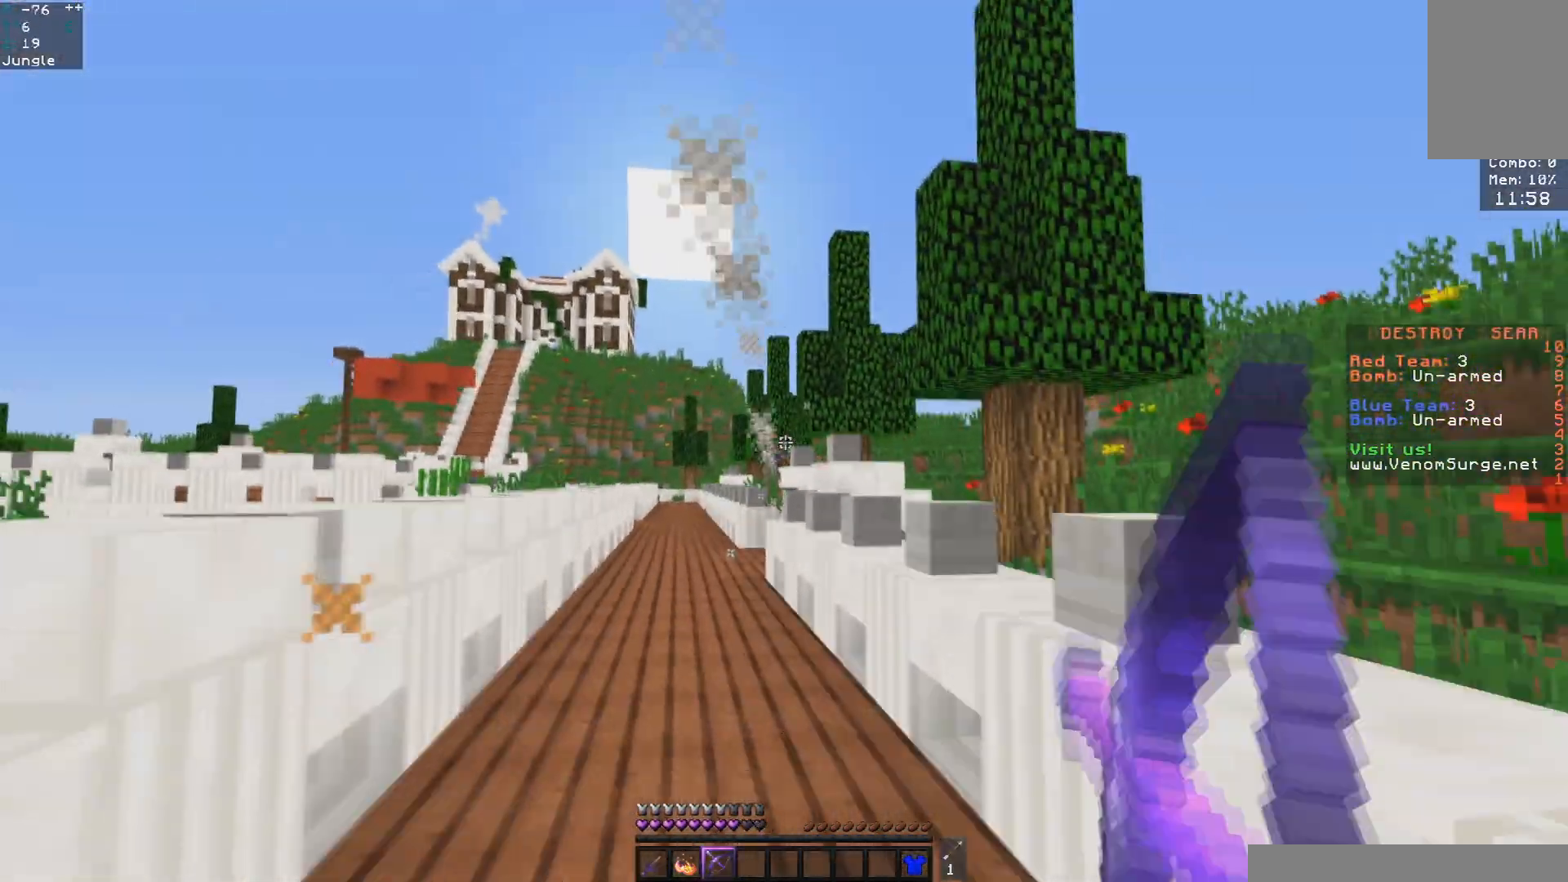
{"keys": ["d", "w"], "mouse": ["right"], "events": []}
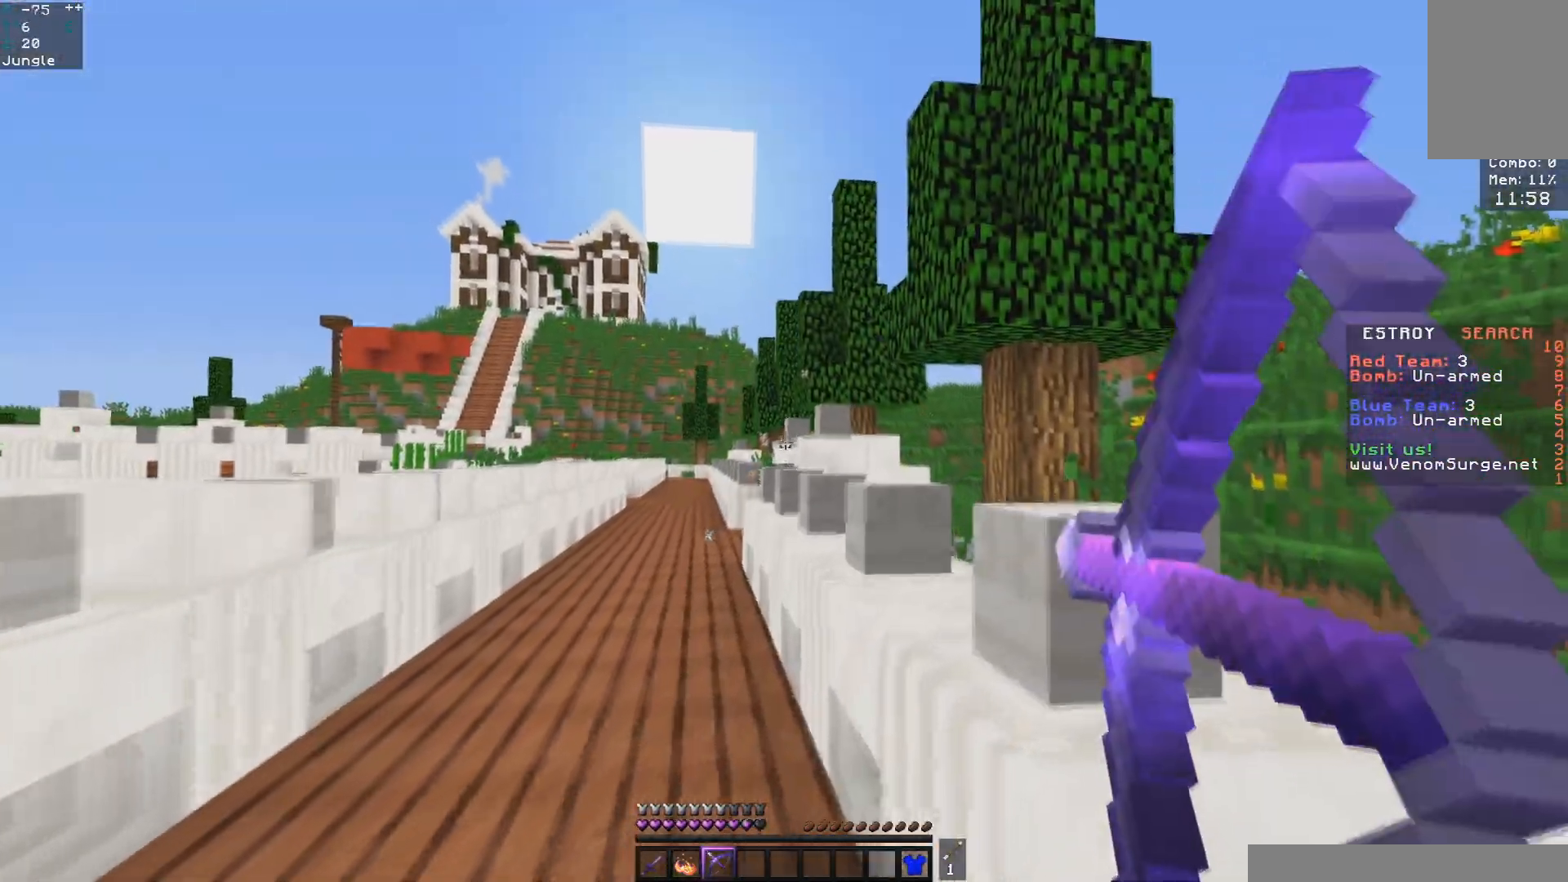
{"keys": ["d", "w"], "mouse": ["right"], "events": [[217, "space", "down"], [400, "space", "up"]]}